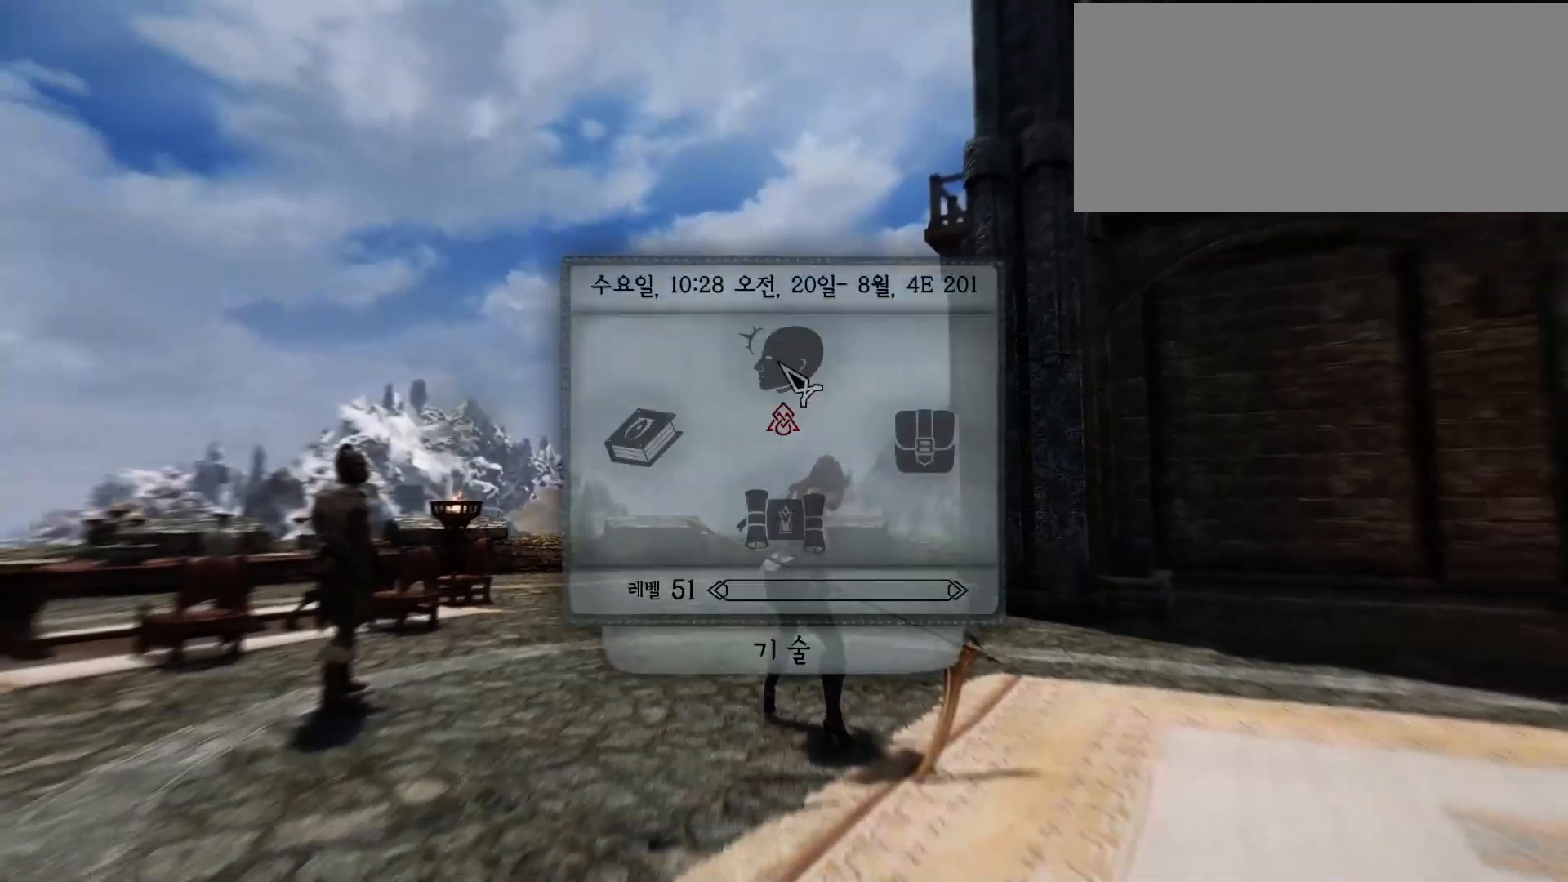
Gameplay with keyboard and mouse; each line is a JSON object with the keys and mouse buttons held at the frame after it. "events" lists presses ("down") and releases ("up") of "a", "ctrl", "d", "e", "f", "q", "r", "s", "shift", "space", "tab", "w", "mouse_left", "mouse_wheel", "mouse_right", "mouse_mb4" and "mouse_mb5" between this image and that frame as [ms after this image, input, new state], when the widget could be followed in between. "mouse_left", "mouse_wheel", "mouse_right", "mouse_mb4", "mouse_mb5" = the "left", "wheel", "right", "mb4", "mb5" buttons of the "mouse" list. No other keys are recorded. "wheel" means that the mouse wheel is clicked or scrolled. Mouse movement is not recorded.
{"keys": [], "mouse": [], "events": [[67, "mouse_left", "down"], [200, "mouse_left", "up"]]}
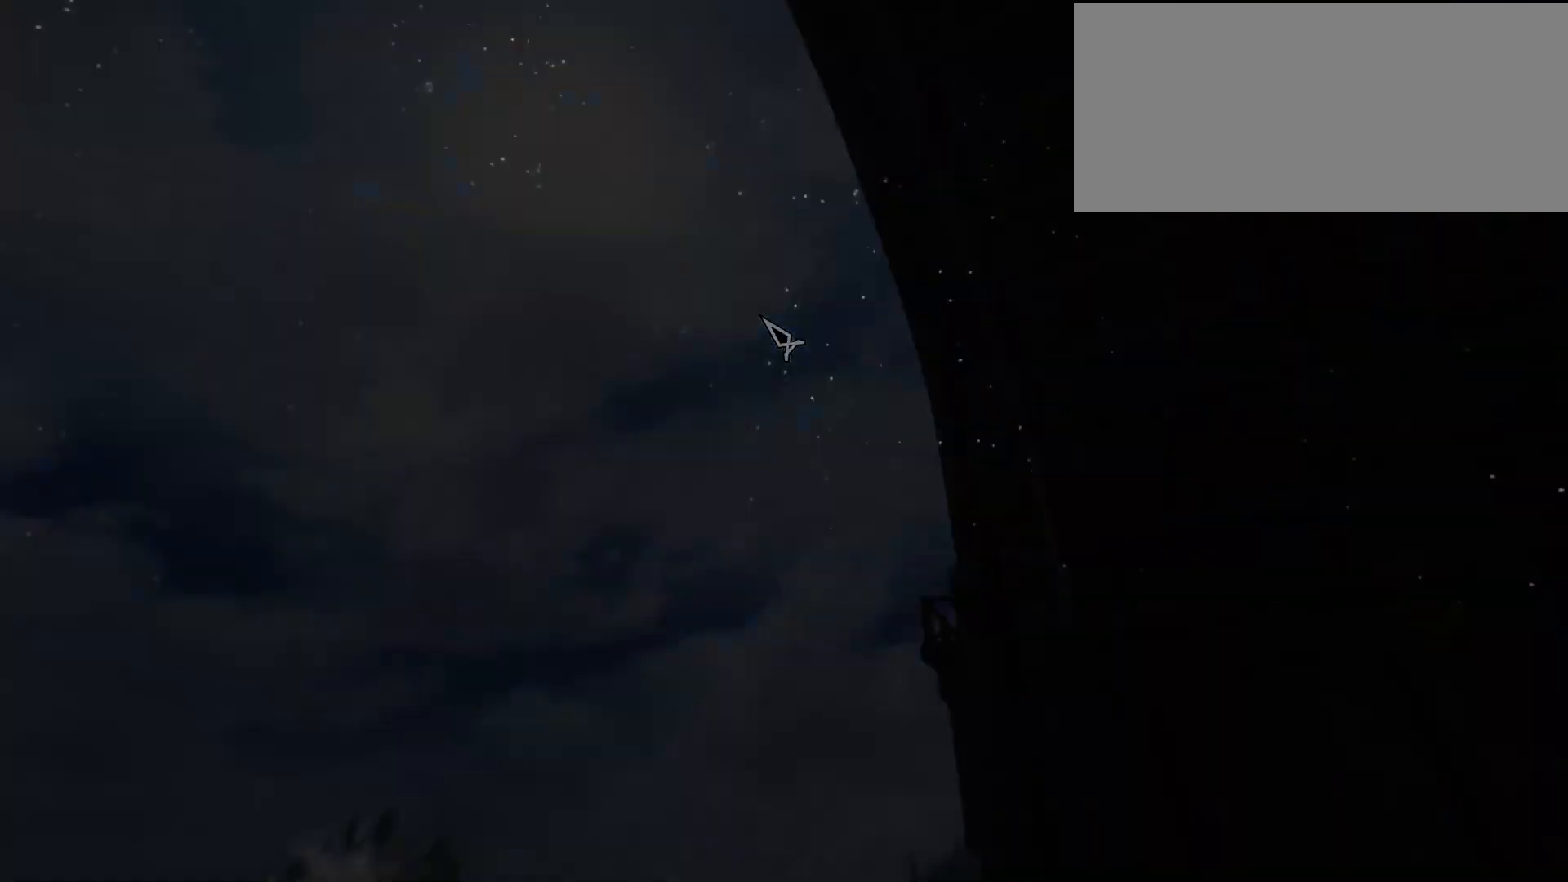
{"keys": [], "mouse": [], "events": []}
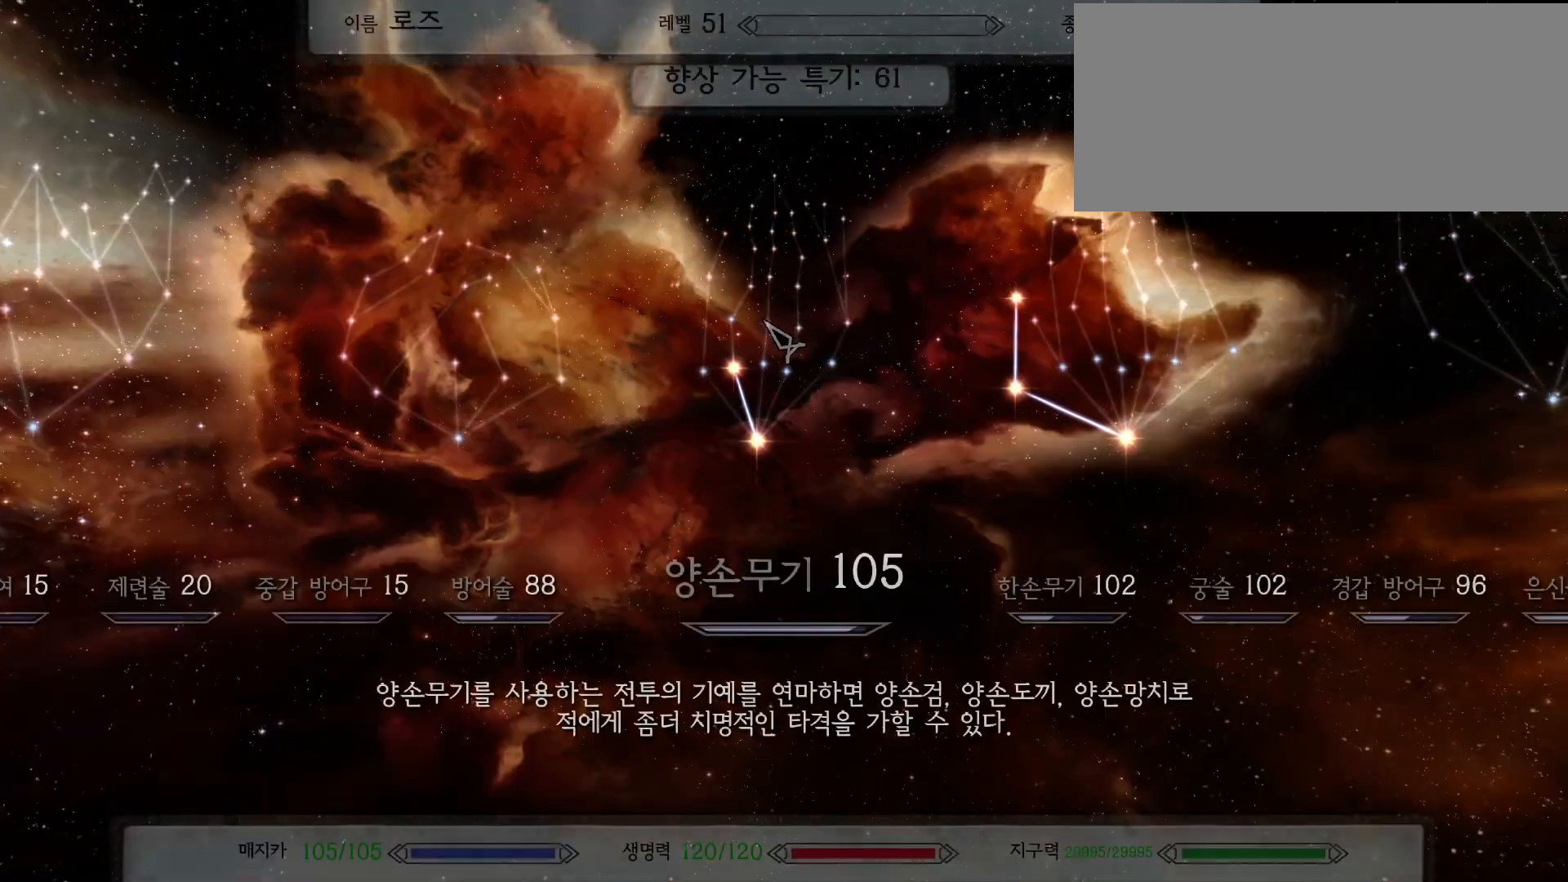
{"keys": [], "mouse": [], "events": []}
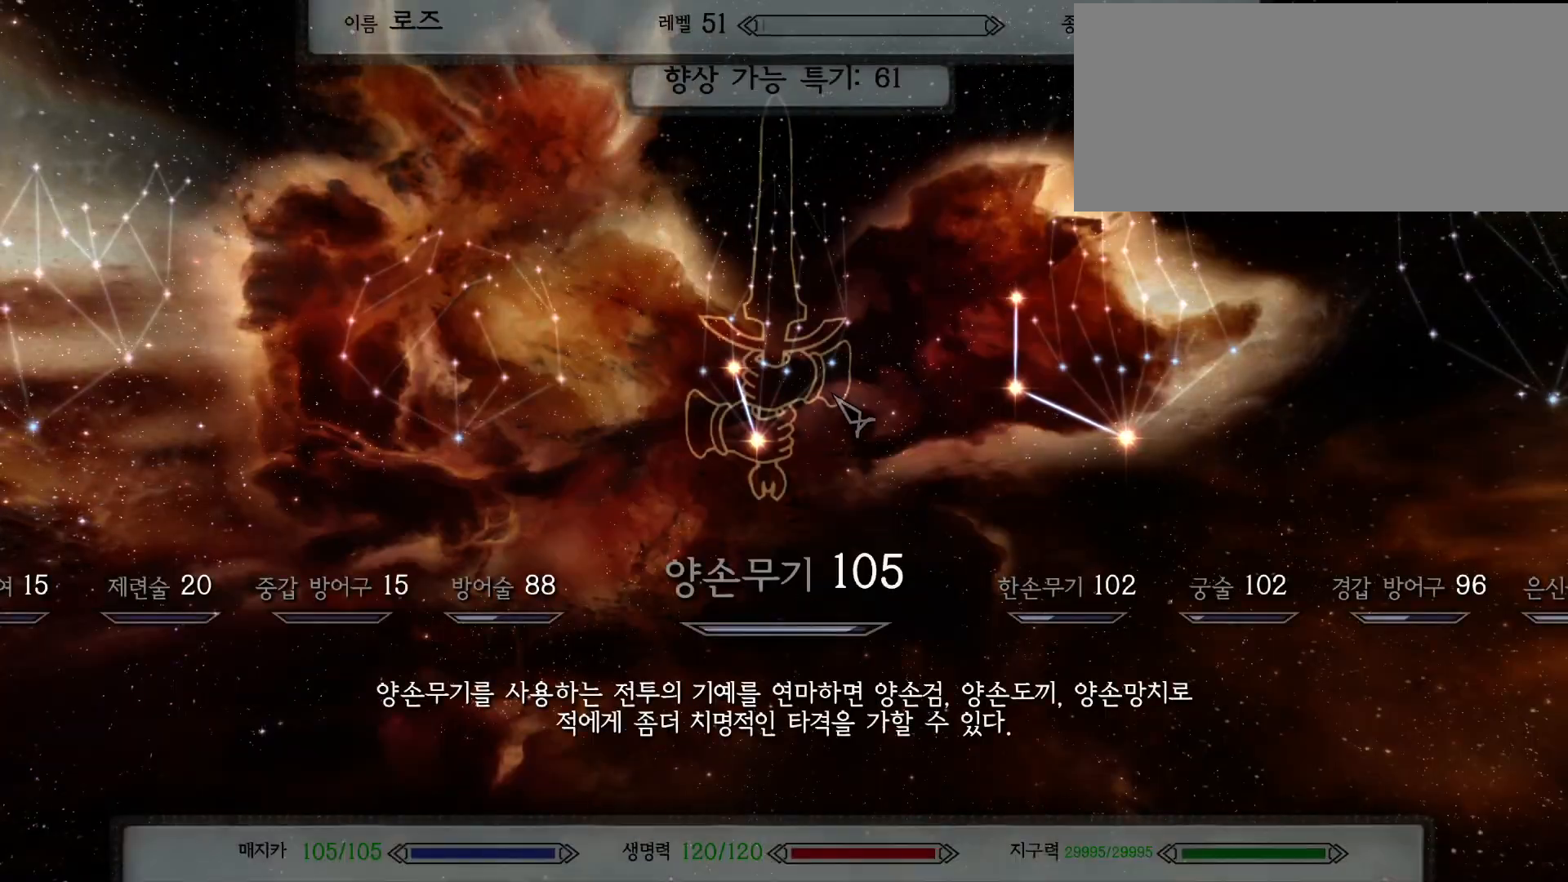
{"keys": [], "mouse": [], "events": [[200, "mouse_left", "down"], [267, "mouse_left", "up"]]}
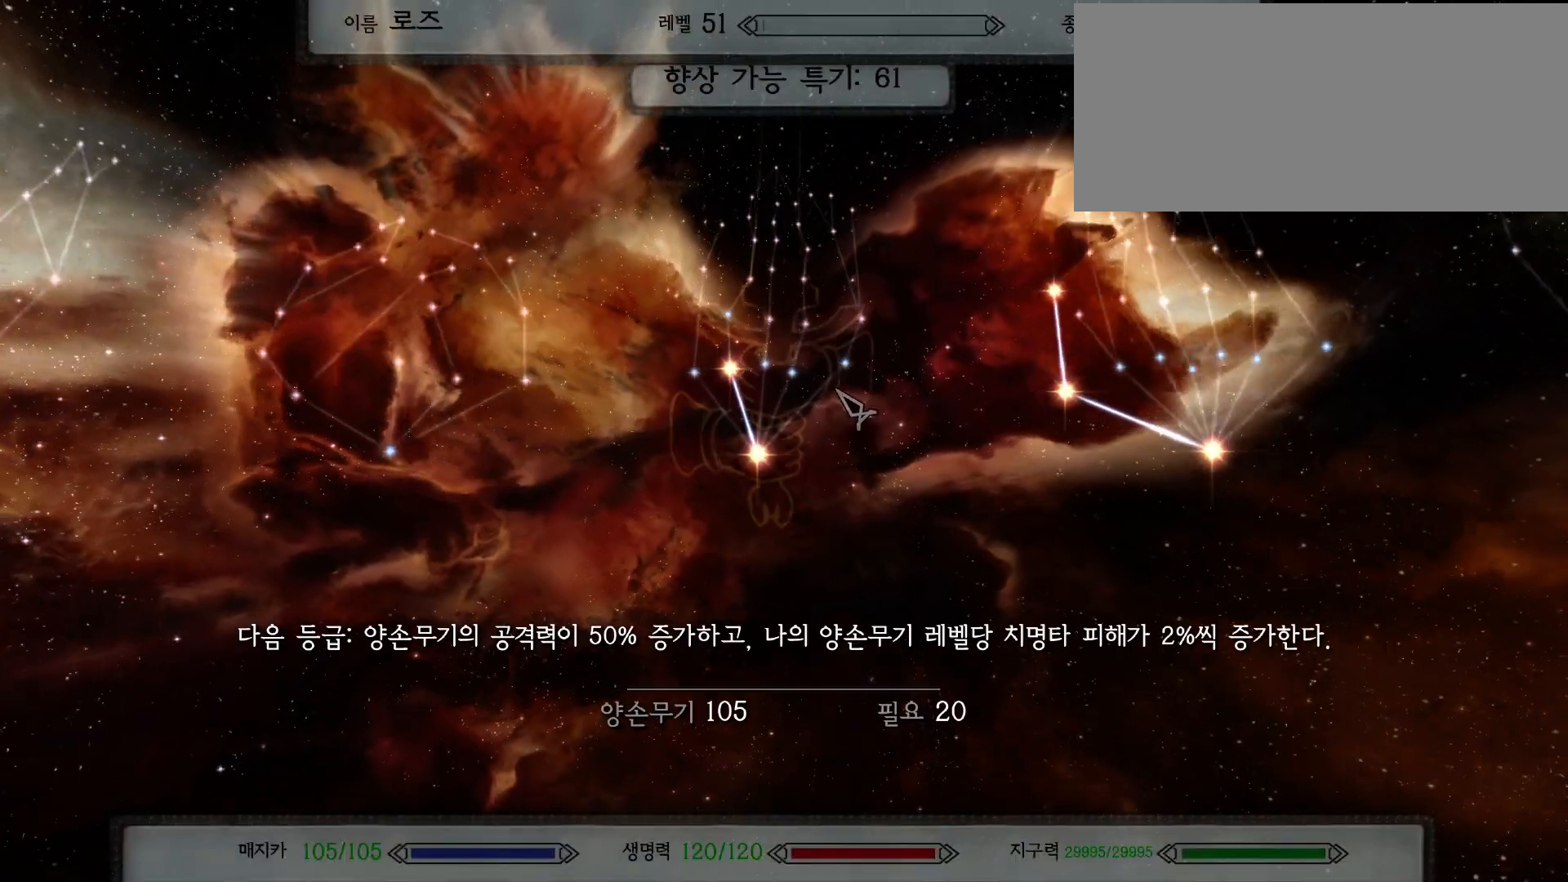
{"keys": [], "mouse": [], "events": [[100, "mouse_left", "down"], [233, "mouse_left", "up"]]}
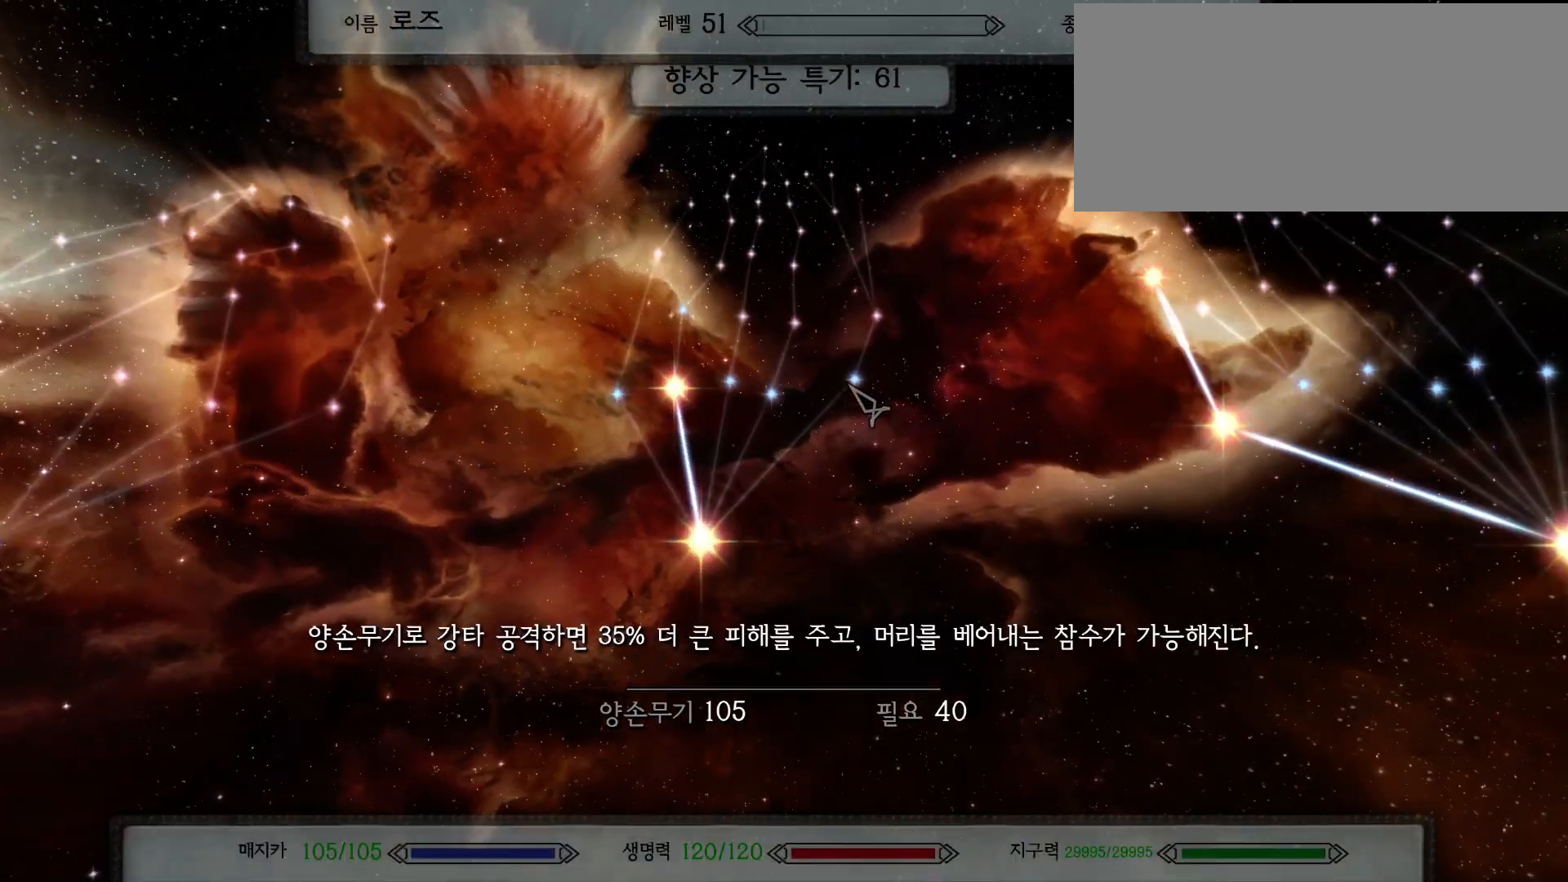
{"keys": [], "mouse": [], "events": [[400, "mouse_left", "down"], [500, "mouse_left", "up"]]}
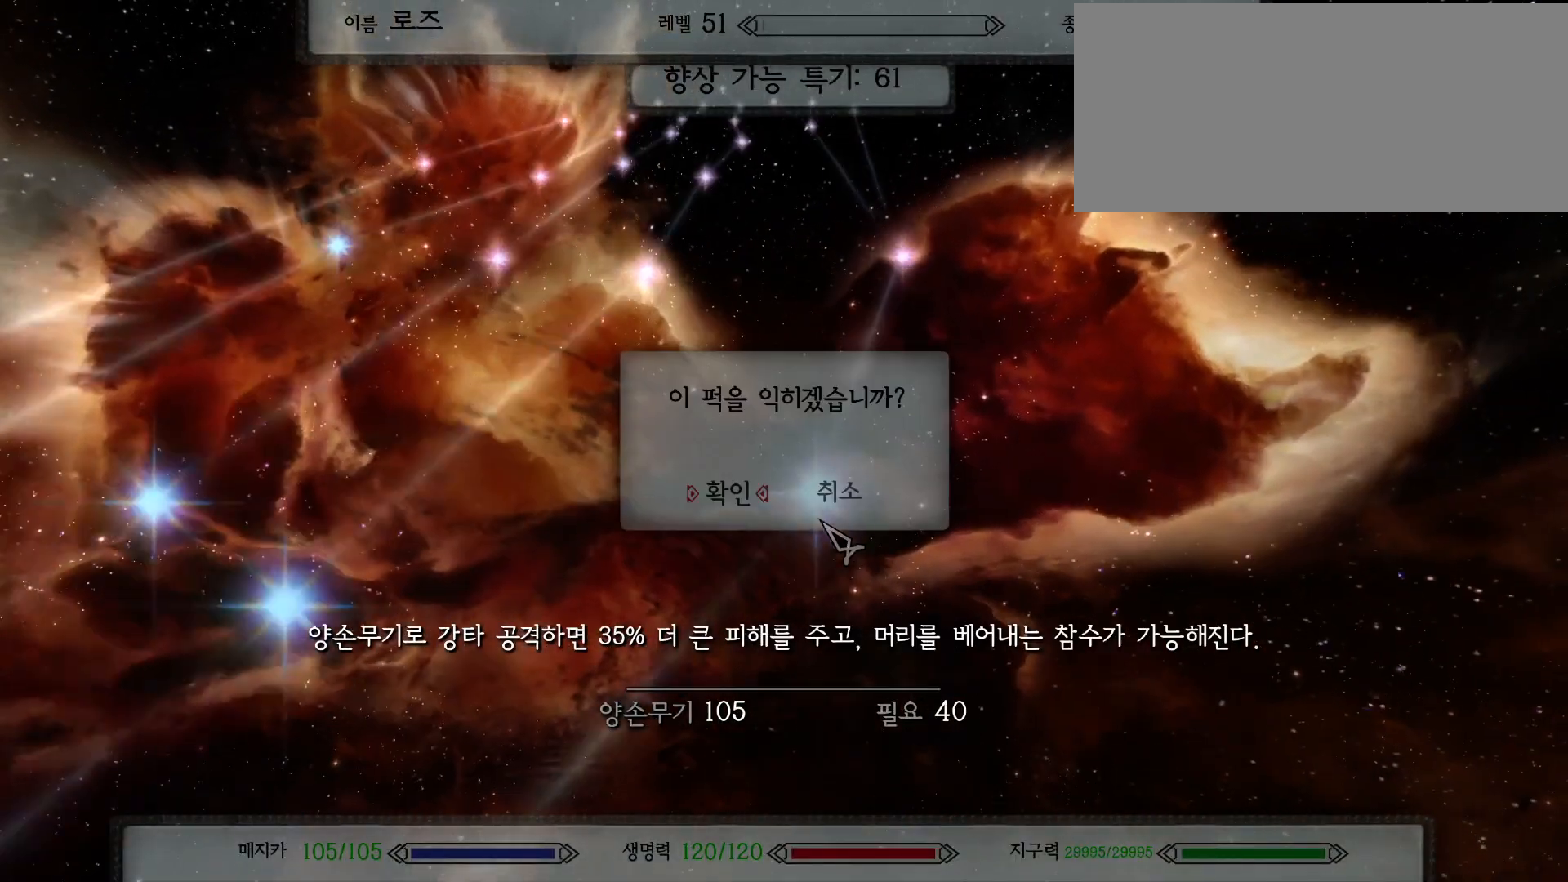
{"keys": [], "mouse": [], "events": [[400, "mouse_left", "down"], [500, "mouse_left", "up"]]}
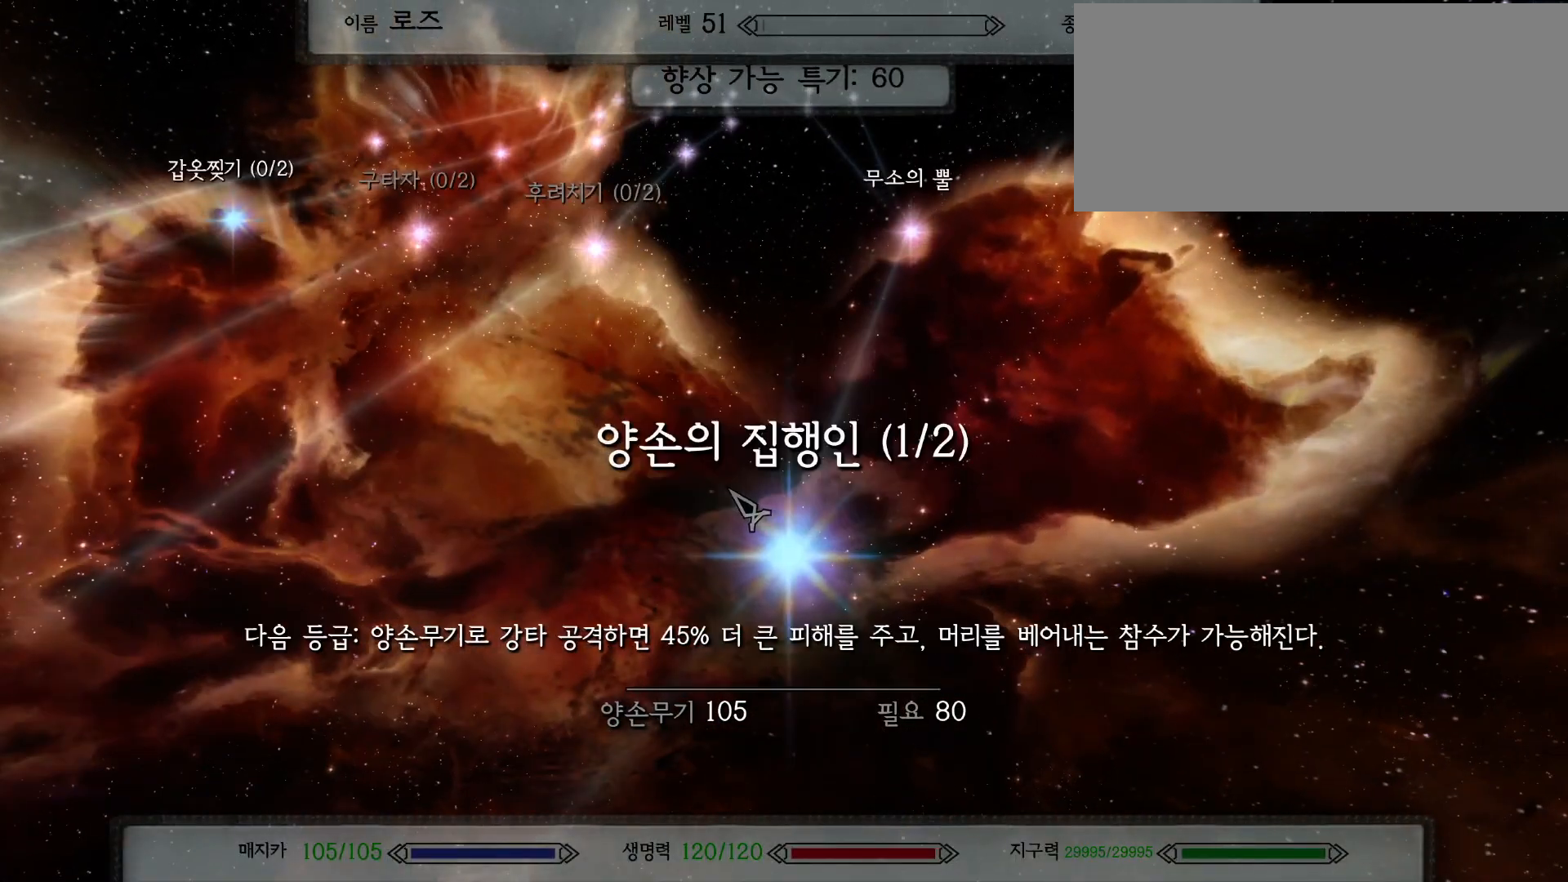
{"keys": [], "mouse": [], "events": []}
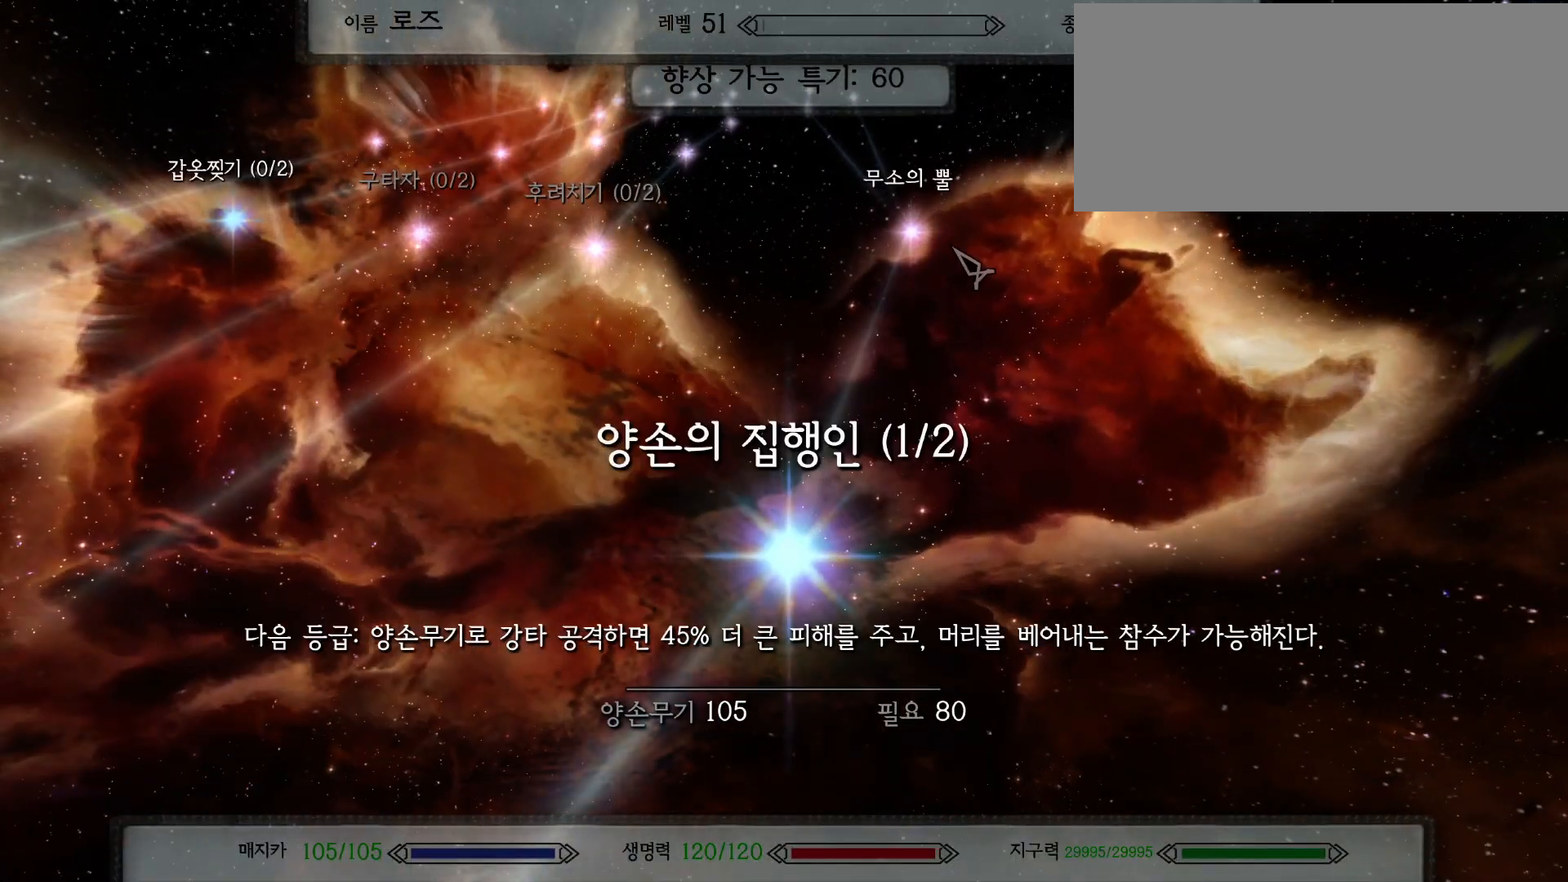
{"keys": [], "mouse": [], "events": [[33, "mouse_left", "down"], [167, "mouse_left", "up"]]}
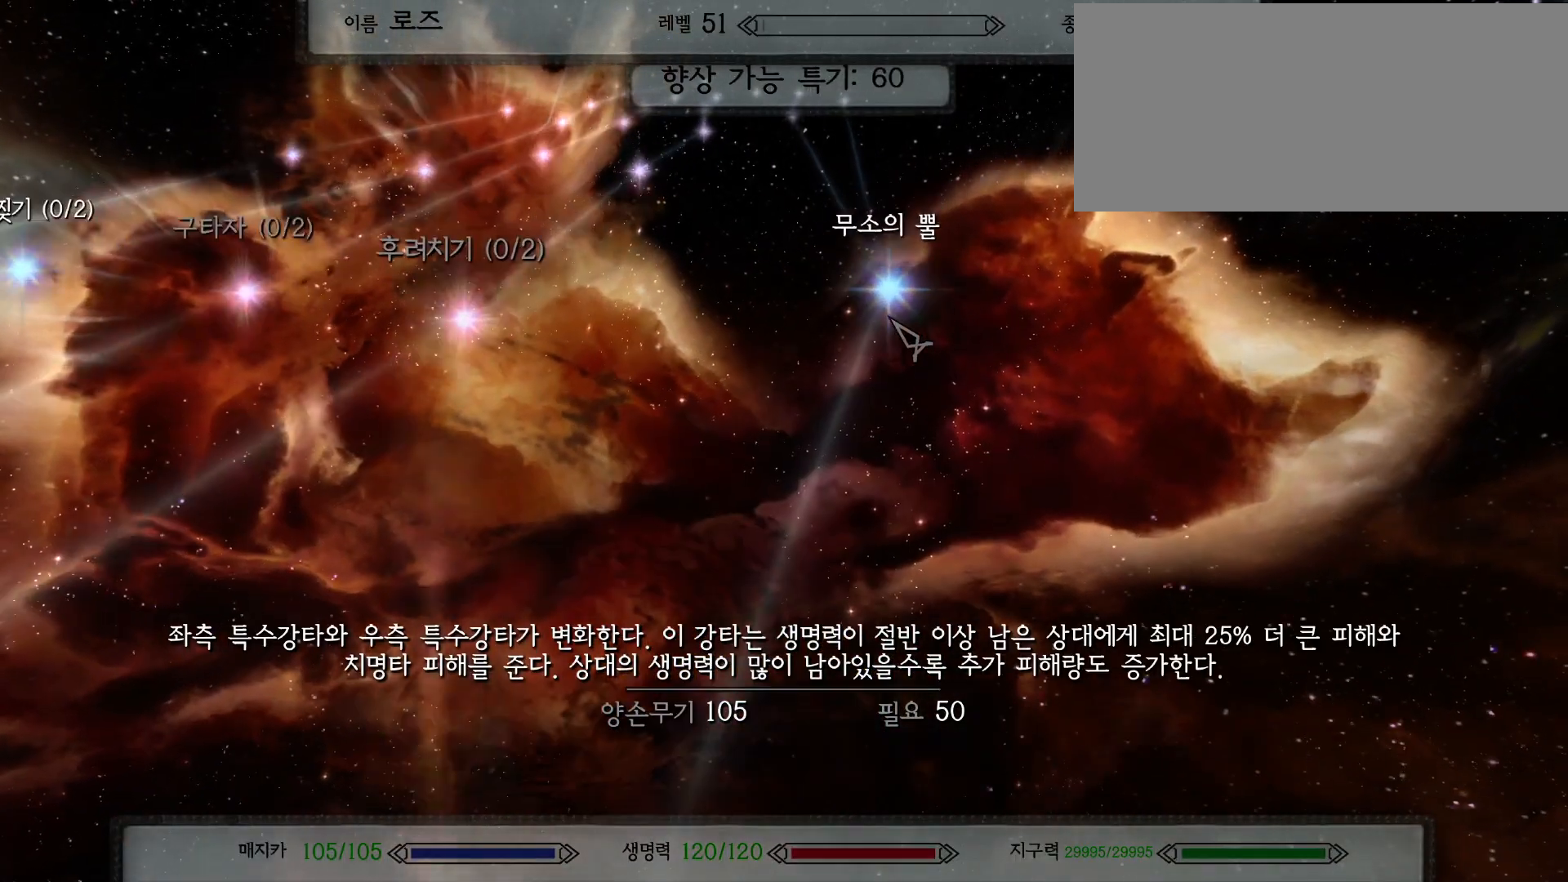
{"keys": [], "mouse": [], "events": [[367, "mouse_left", "down"], [433, "mouse_left", "up"]]}
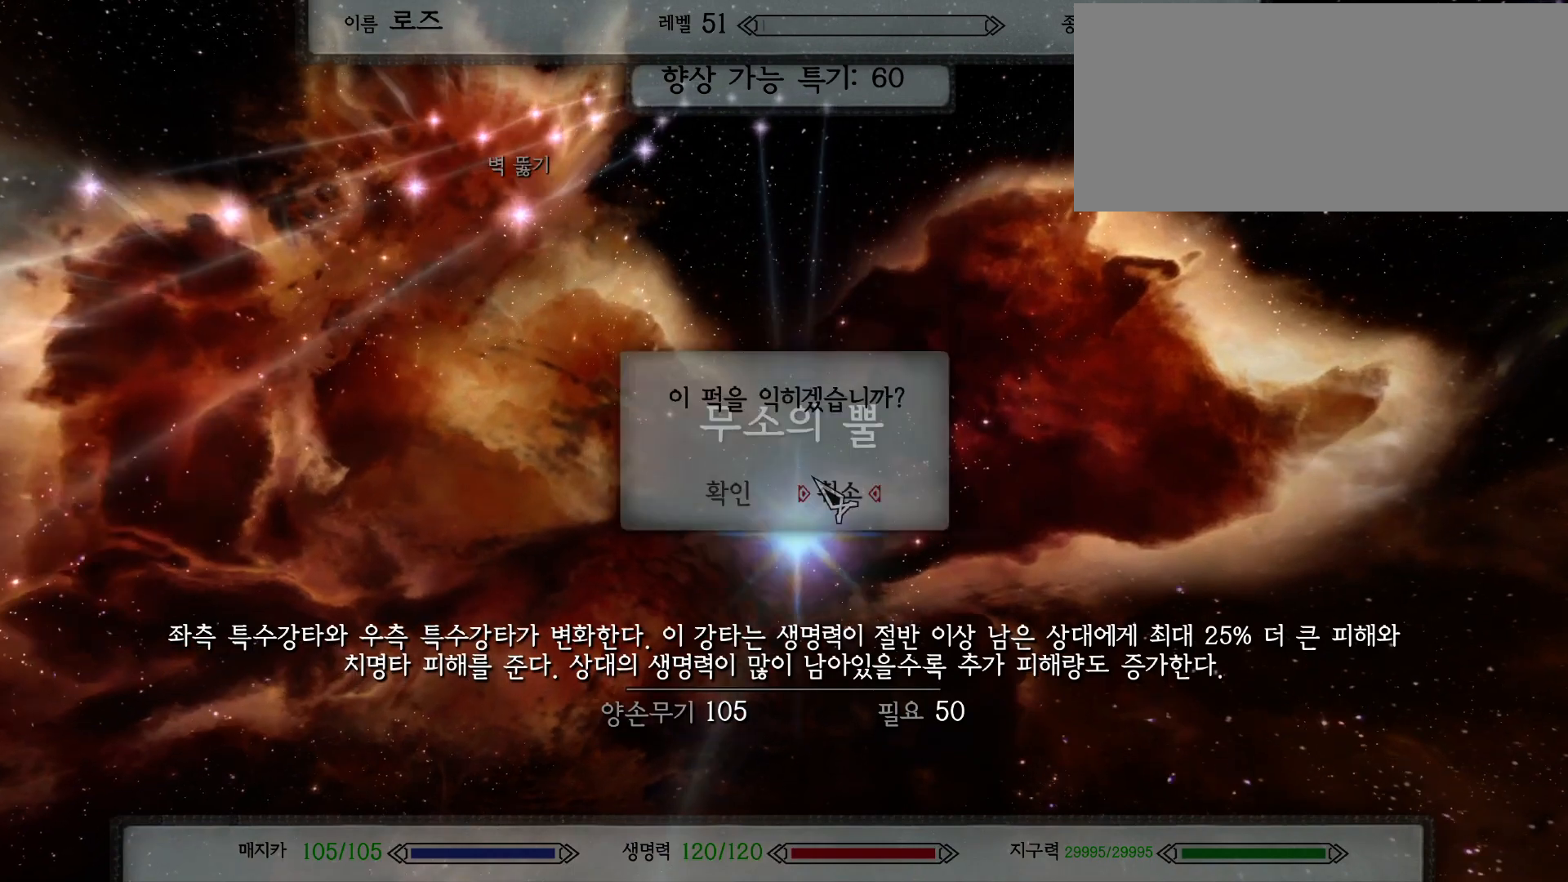
{"keys": [], "mouse": ["left"], "events": [[500, "mouse_left", "down"]]}
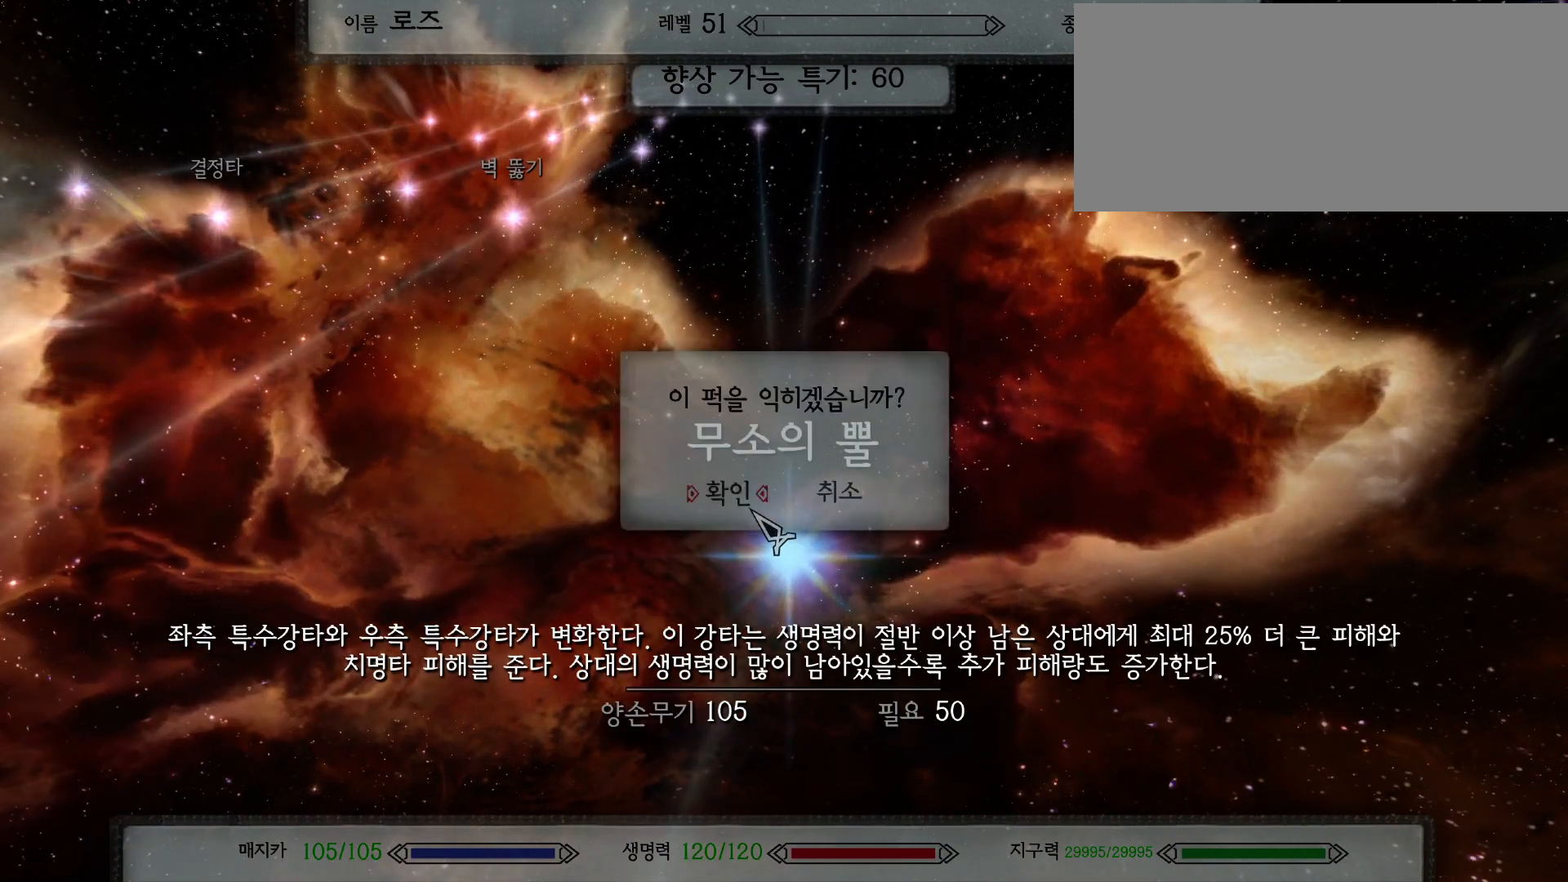
{"keys": [], "mouse": [], "events": [[100, "mouse_left", "up"]]}
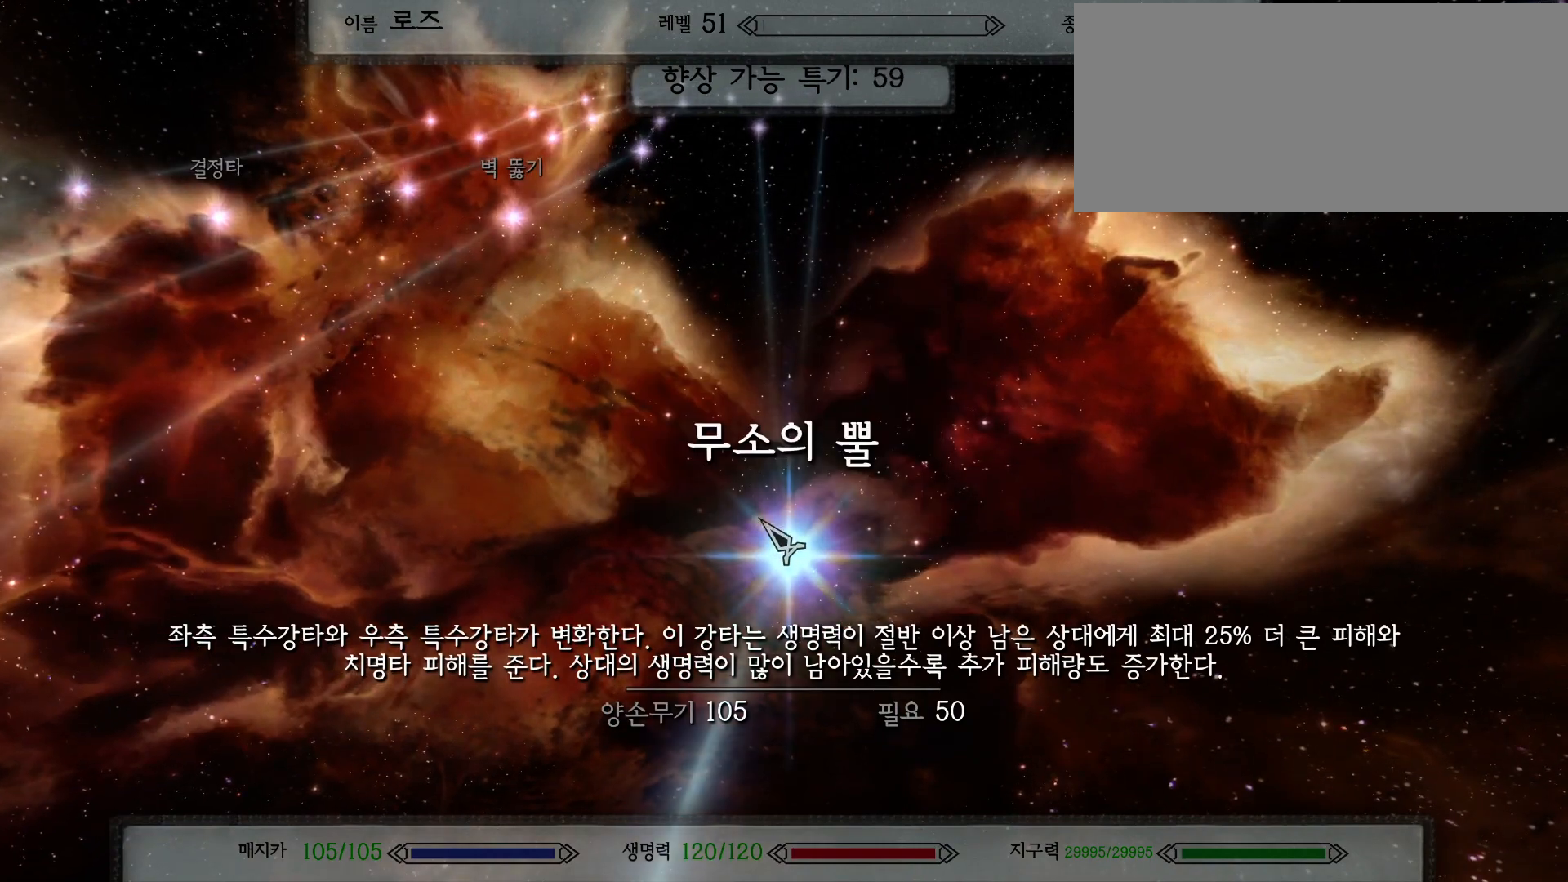
{"keys": [], "mouse": [], "events": []}
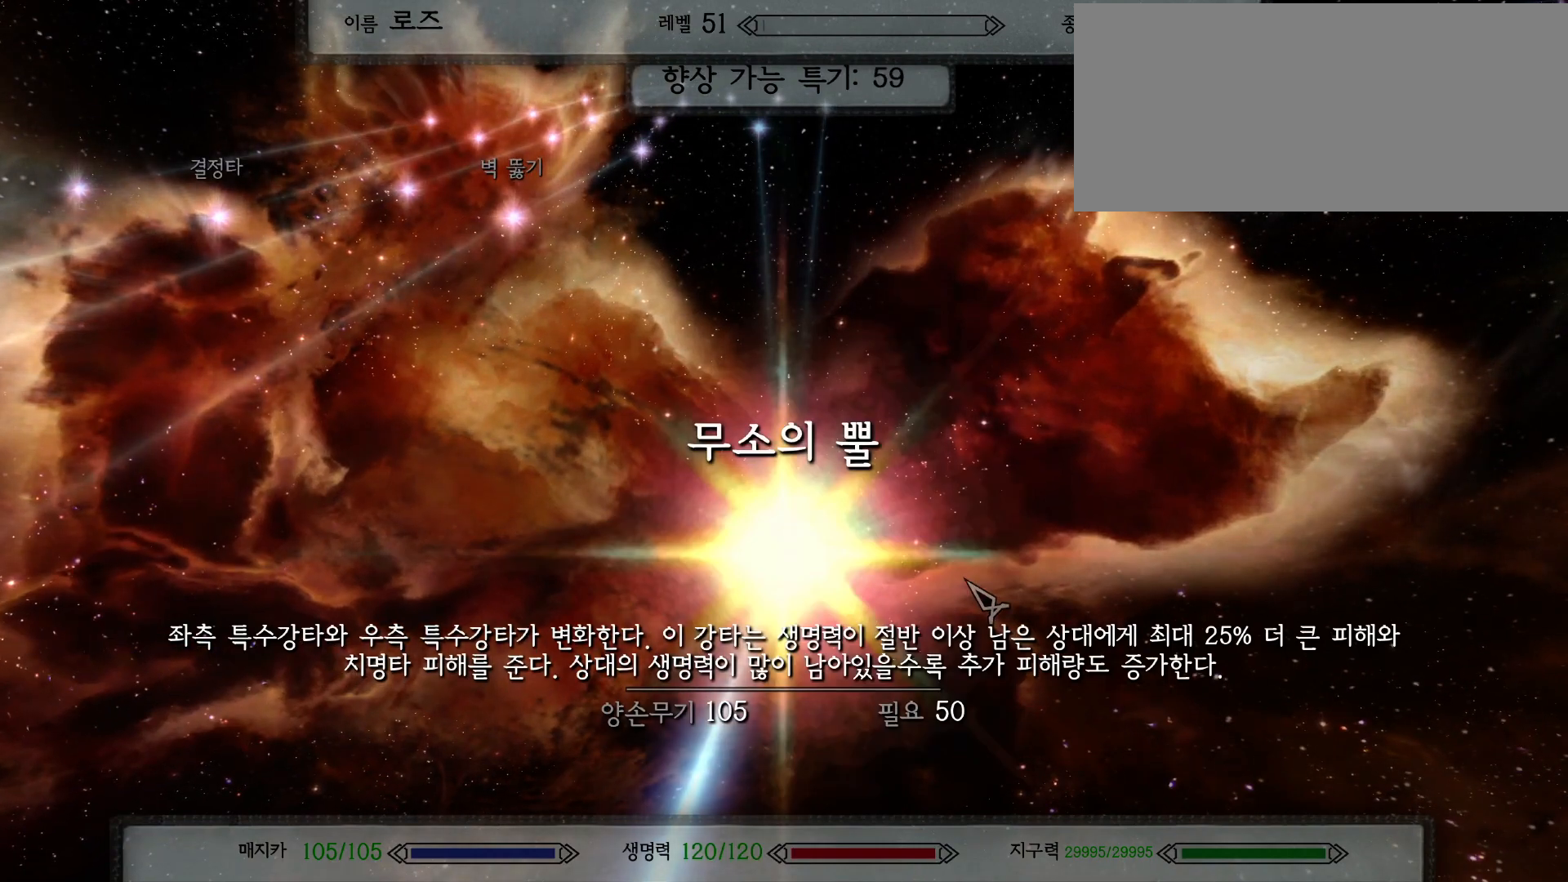
{"keys": [], "mouse": [], "events": []}
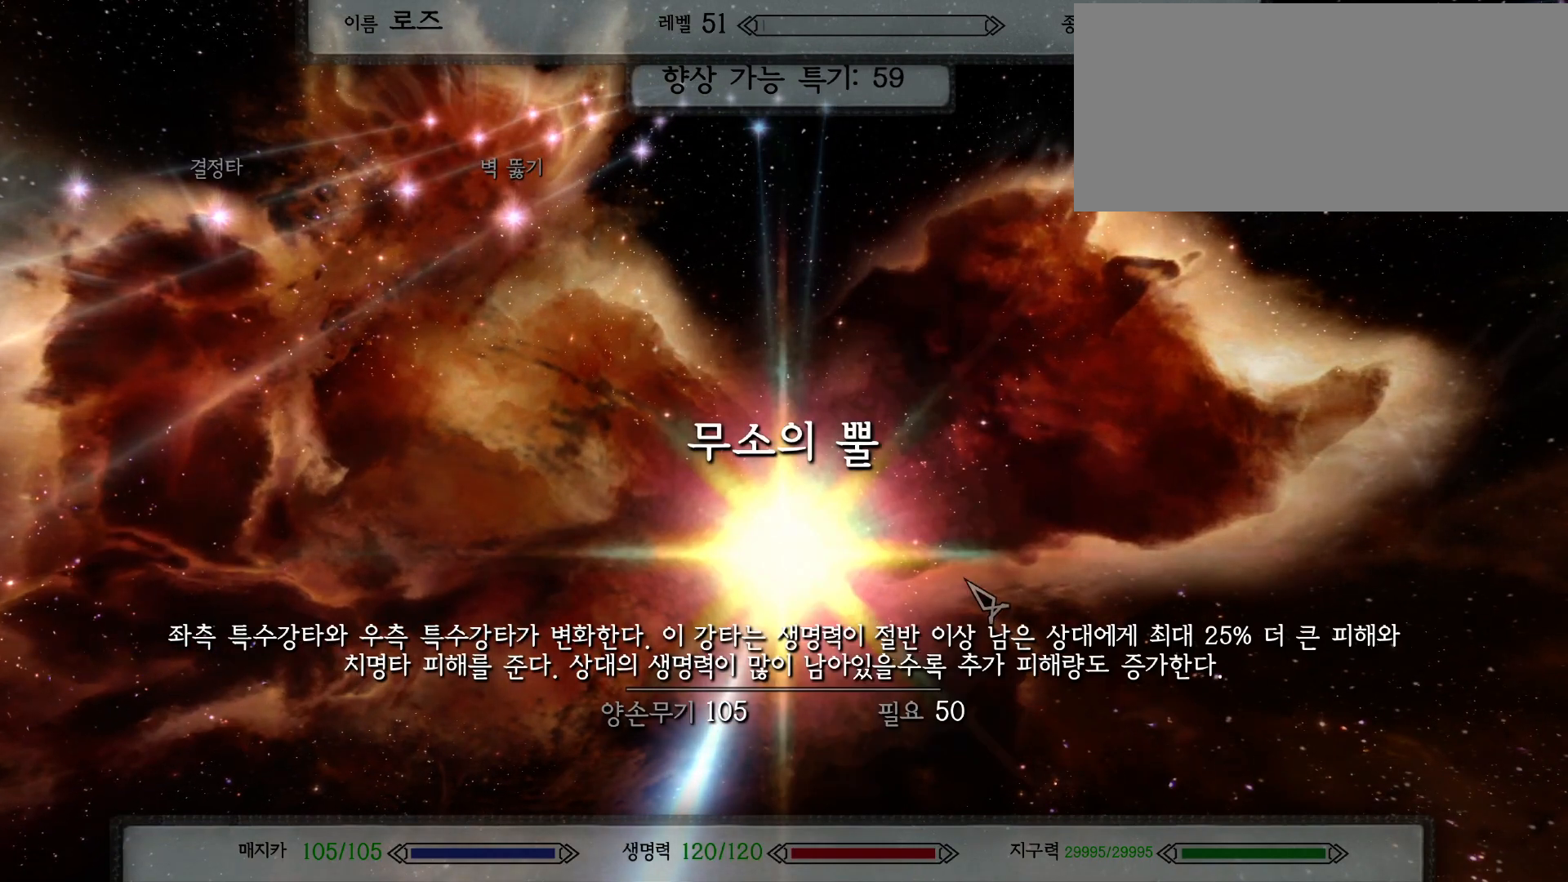
{"keys": [], "mouse": [], "events": []}
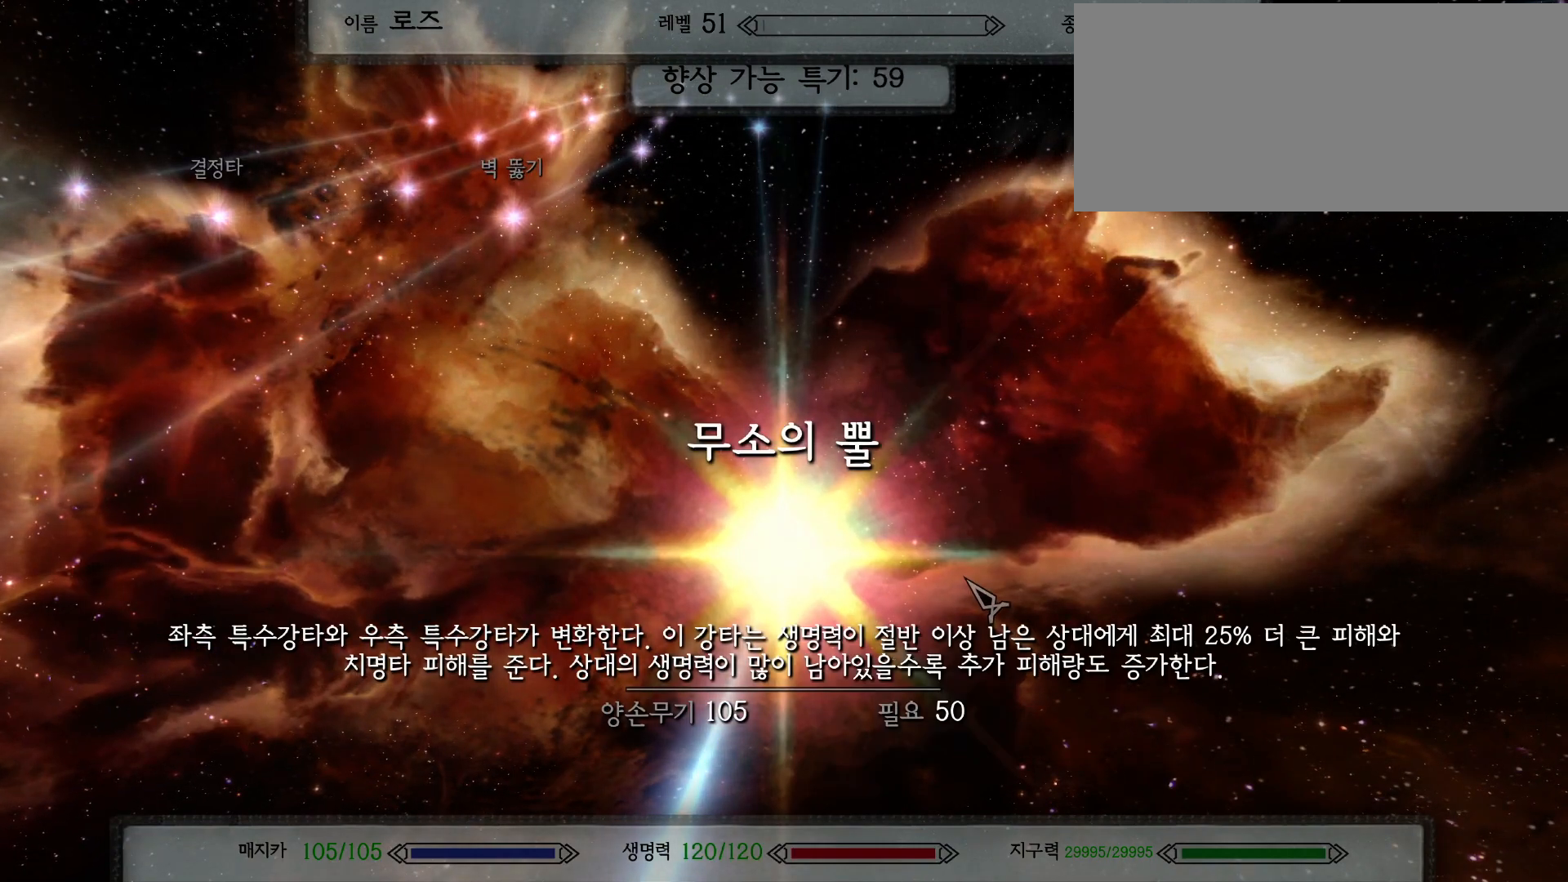
{"keys": [], "mouse": [], "events": []}
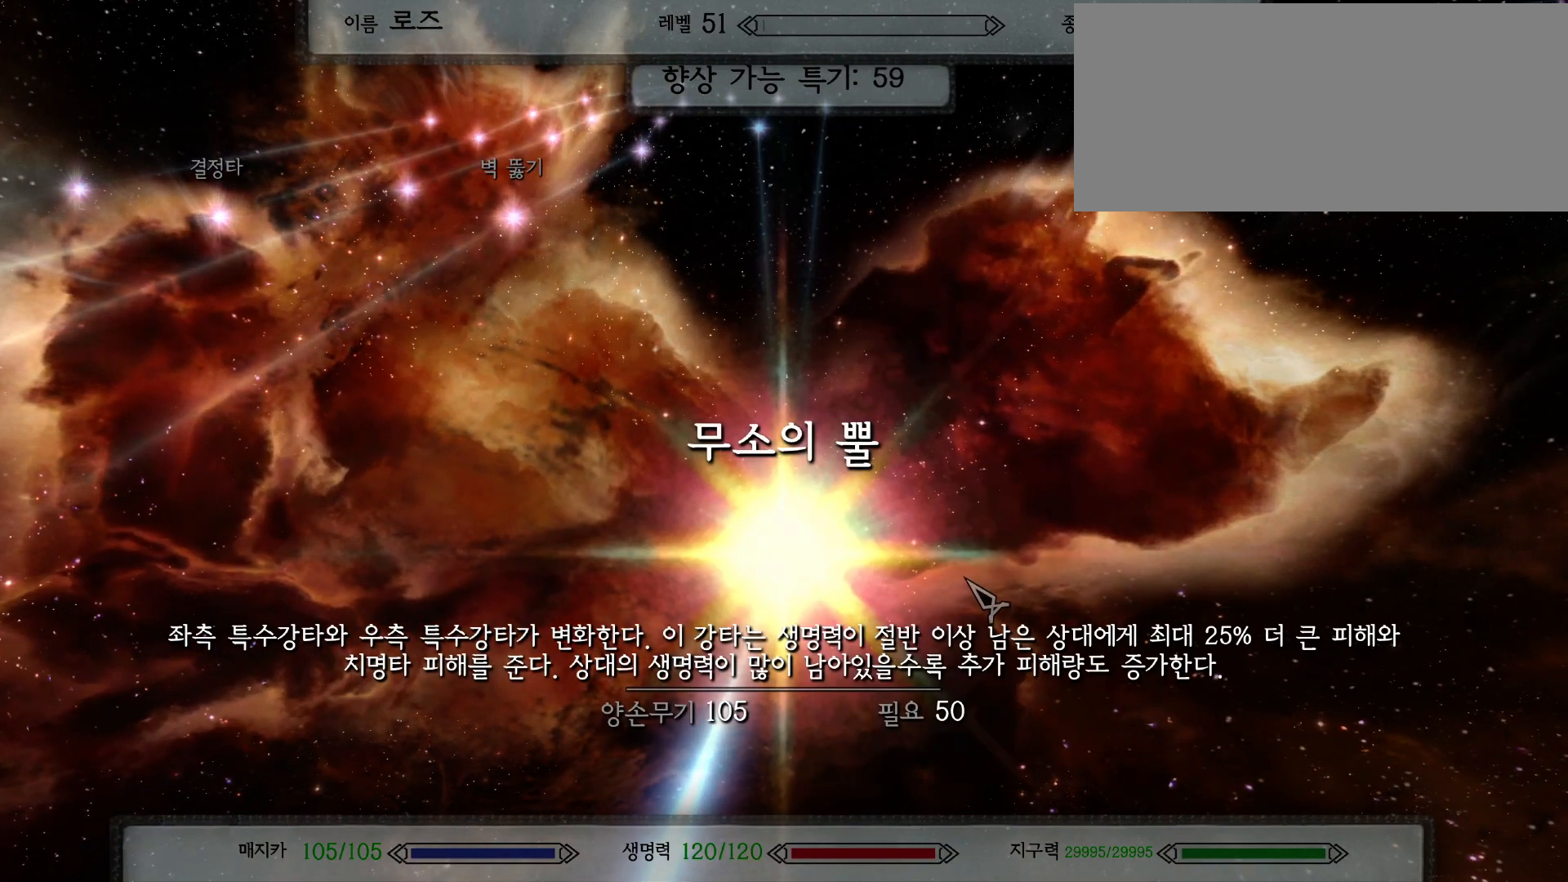
{"keys": ["tab"], "mouse": [], "events": [[467, "tab", "down"]]}
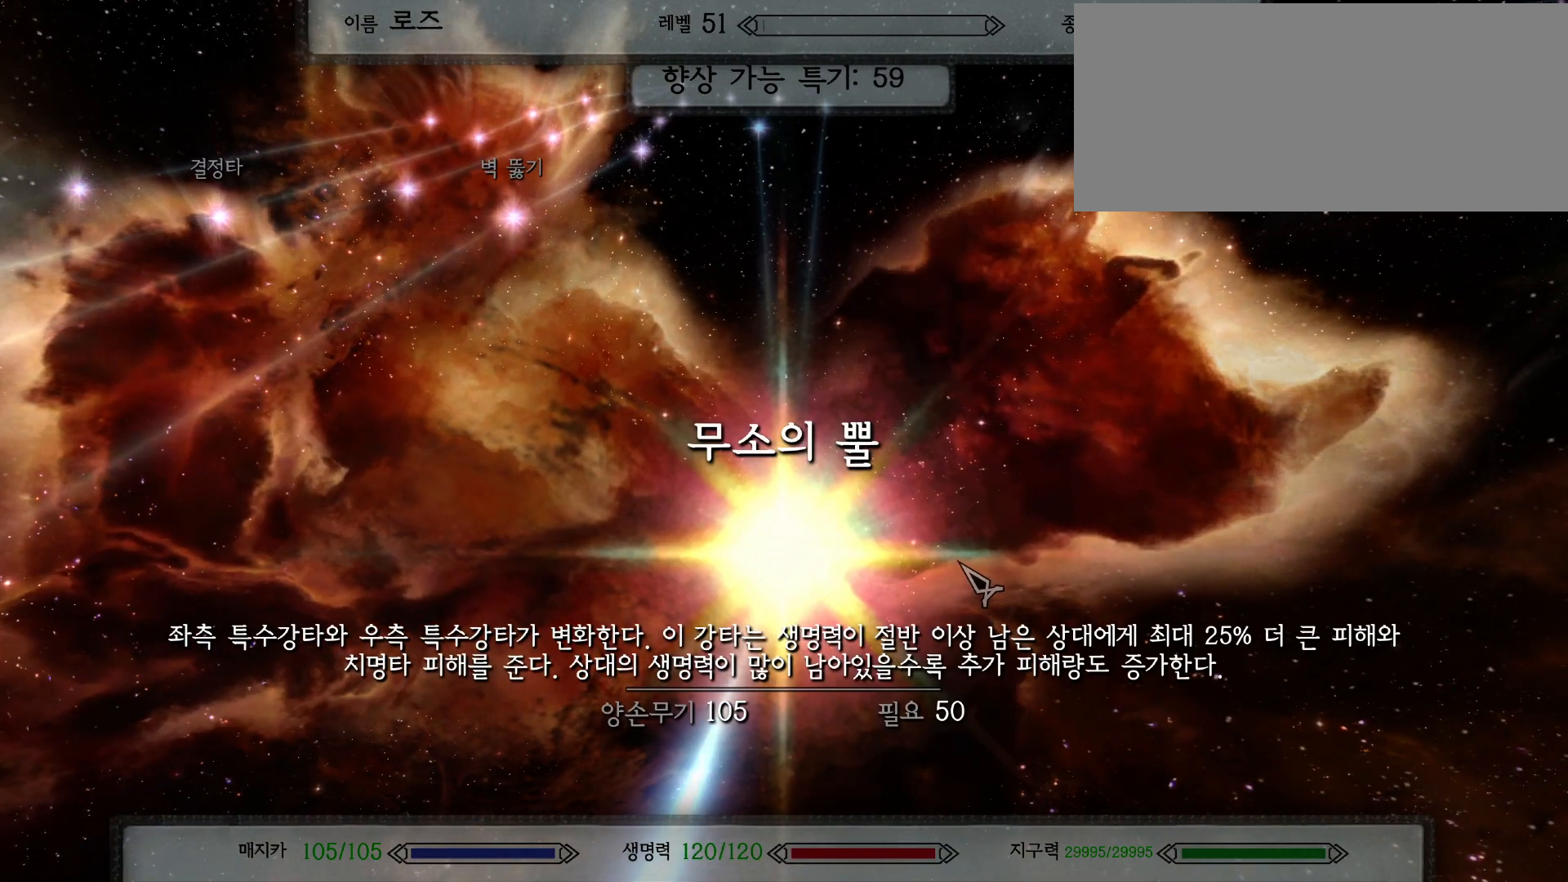
{"keys": [], "mouse": [], "events": [[200, "tab", "up"]]}
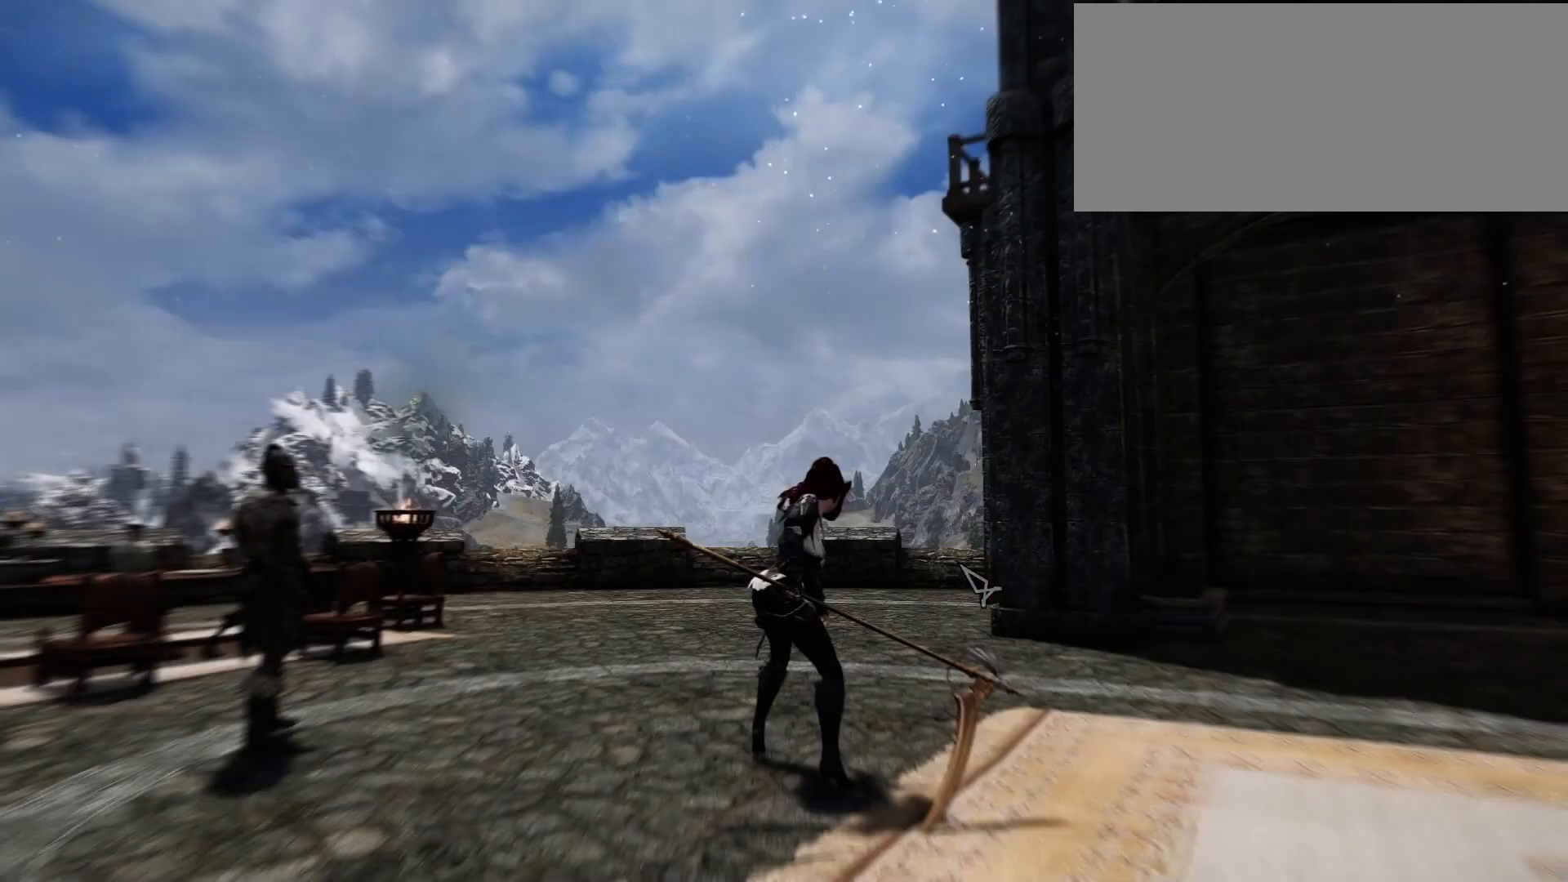
{"keys": ["w"], "mouse": [], "events": [[333, "w", "down"]]}
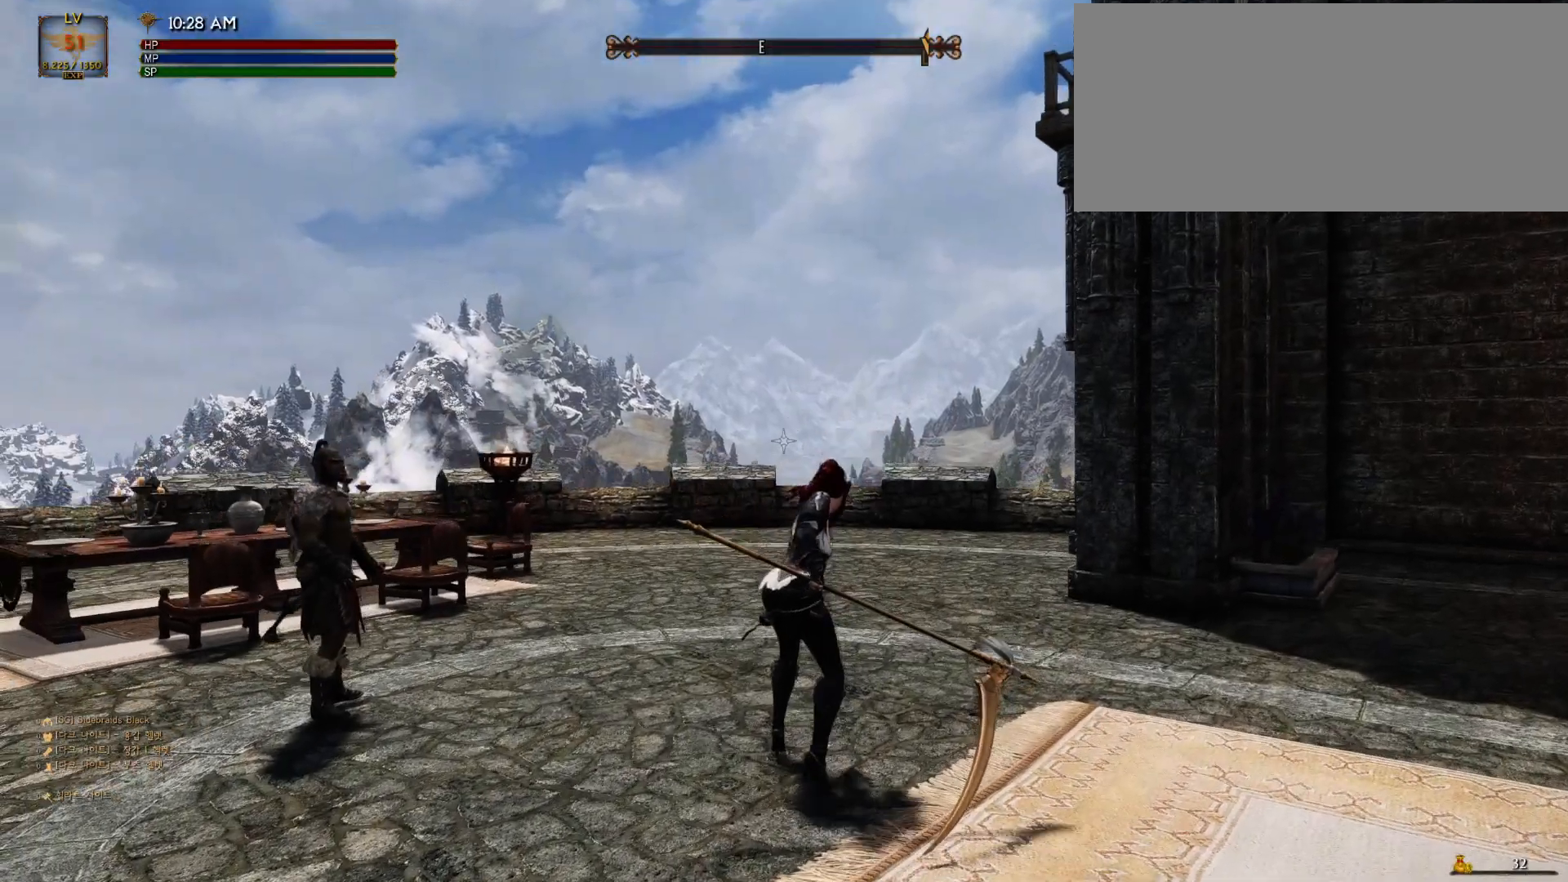
{"keys": ["w"], "mouse": [], "events": []}
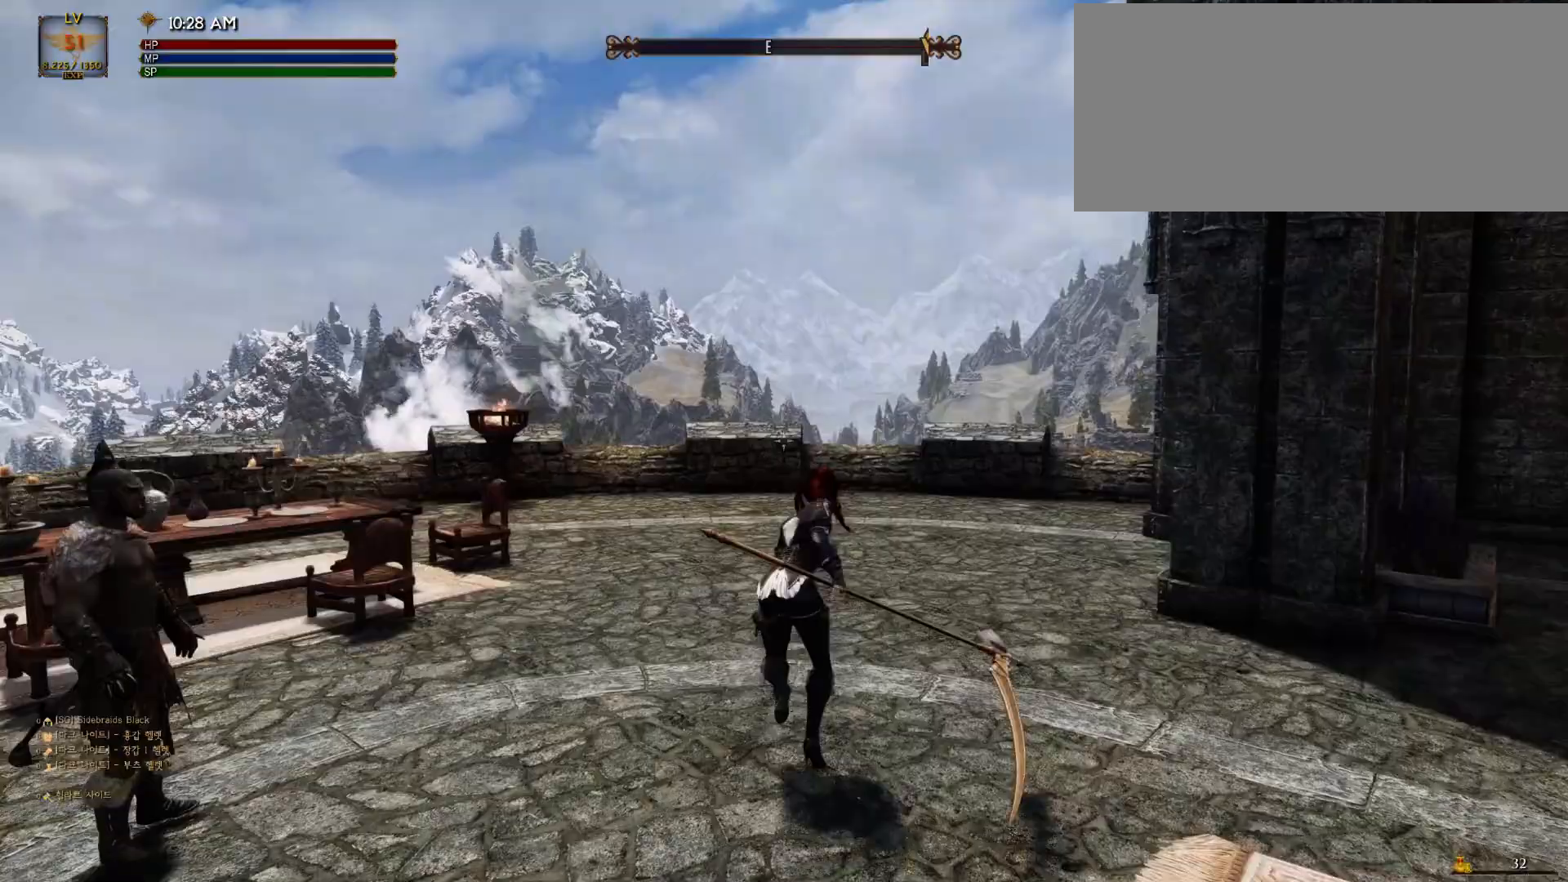
{"keys": ["w"], "mouse": [], "events": [[333, "mouse_left", "down"], [333, "r", "down"], [467, "mouse_left", "up"], [500, "r", "up"]]}
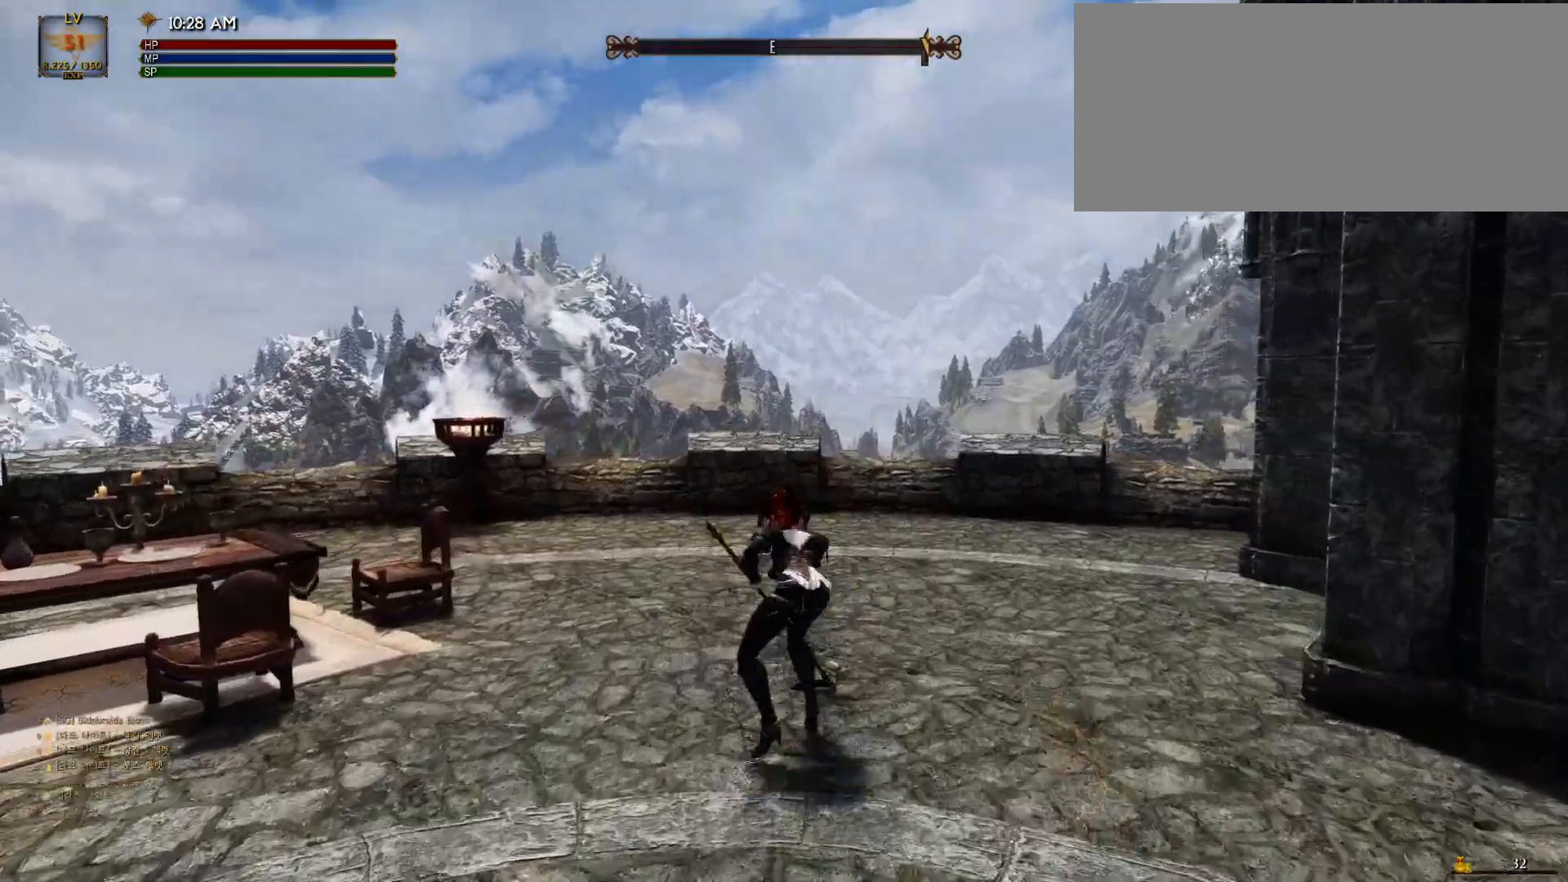
{"keys": ["w"], "mouse": [], "events": []}
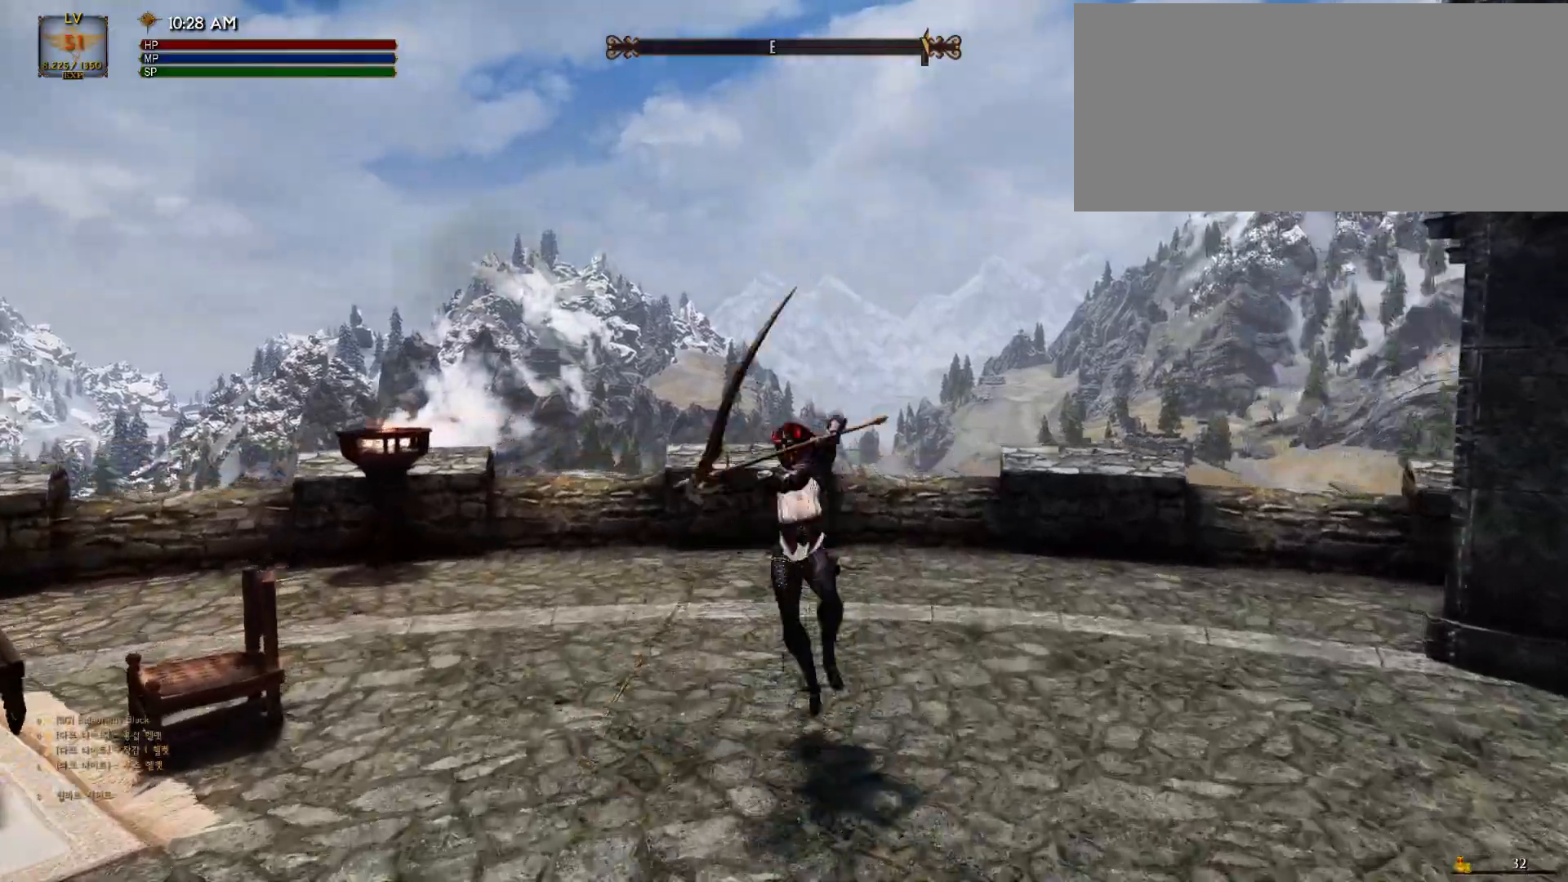
{"keys": ["w"], "mouse": [], "events": []}
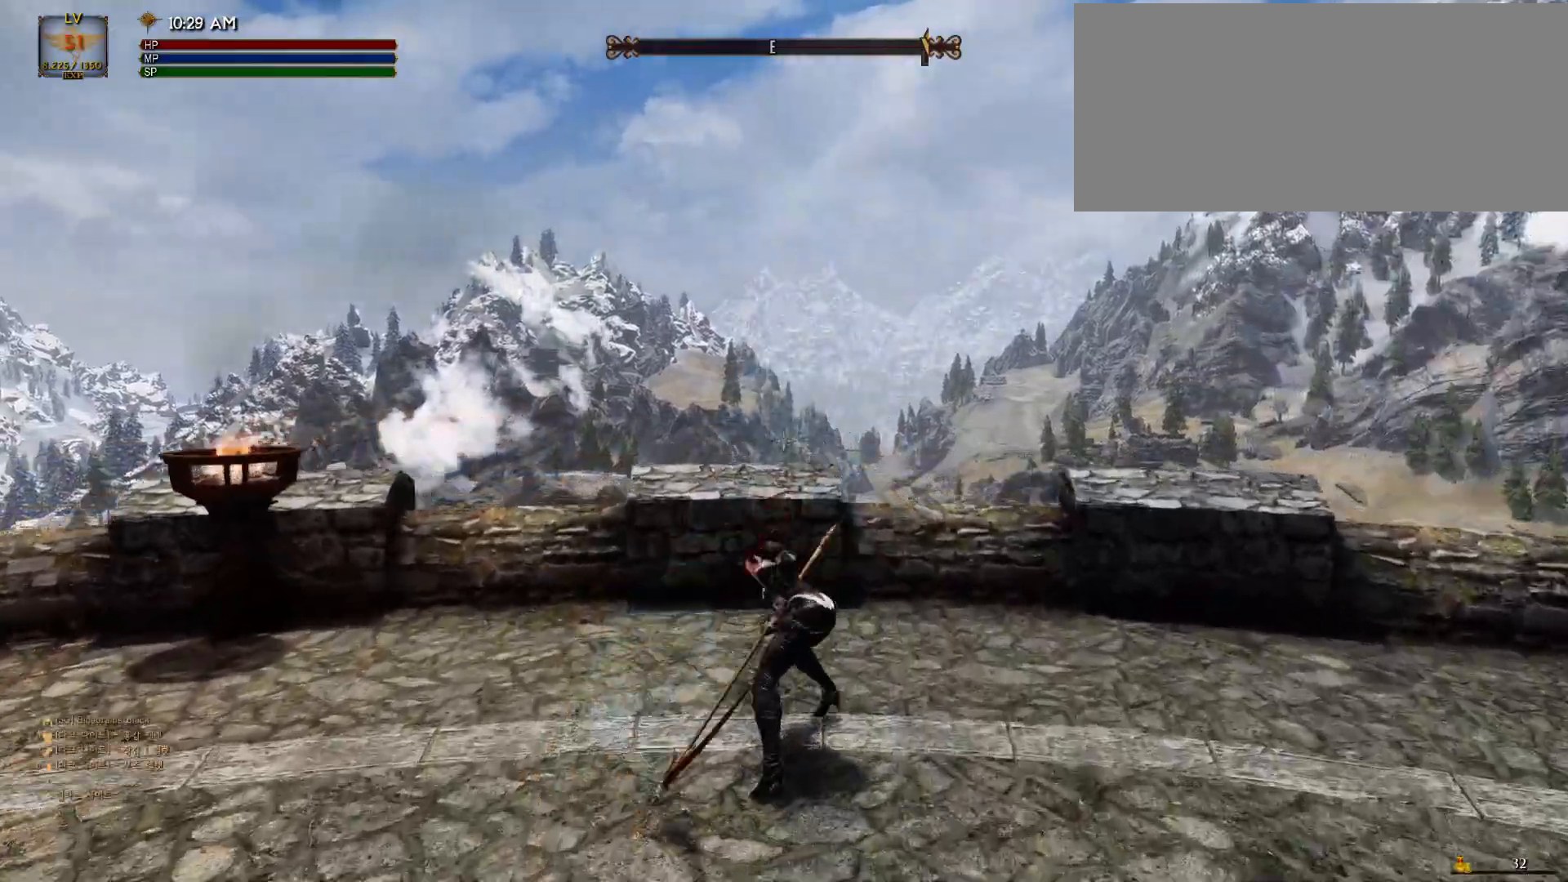
{"keys": [], "mouse": [], "events": [[200, "w", "up"]]}
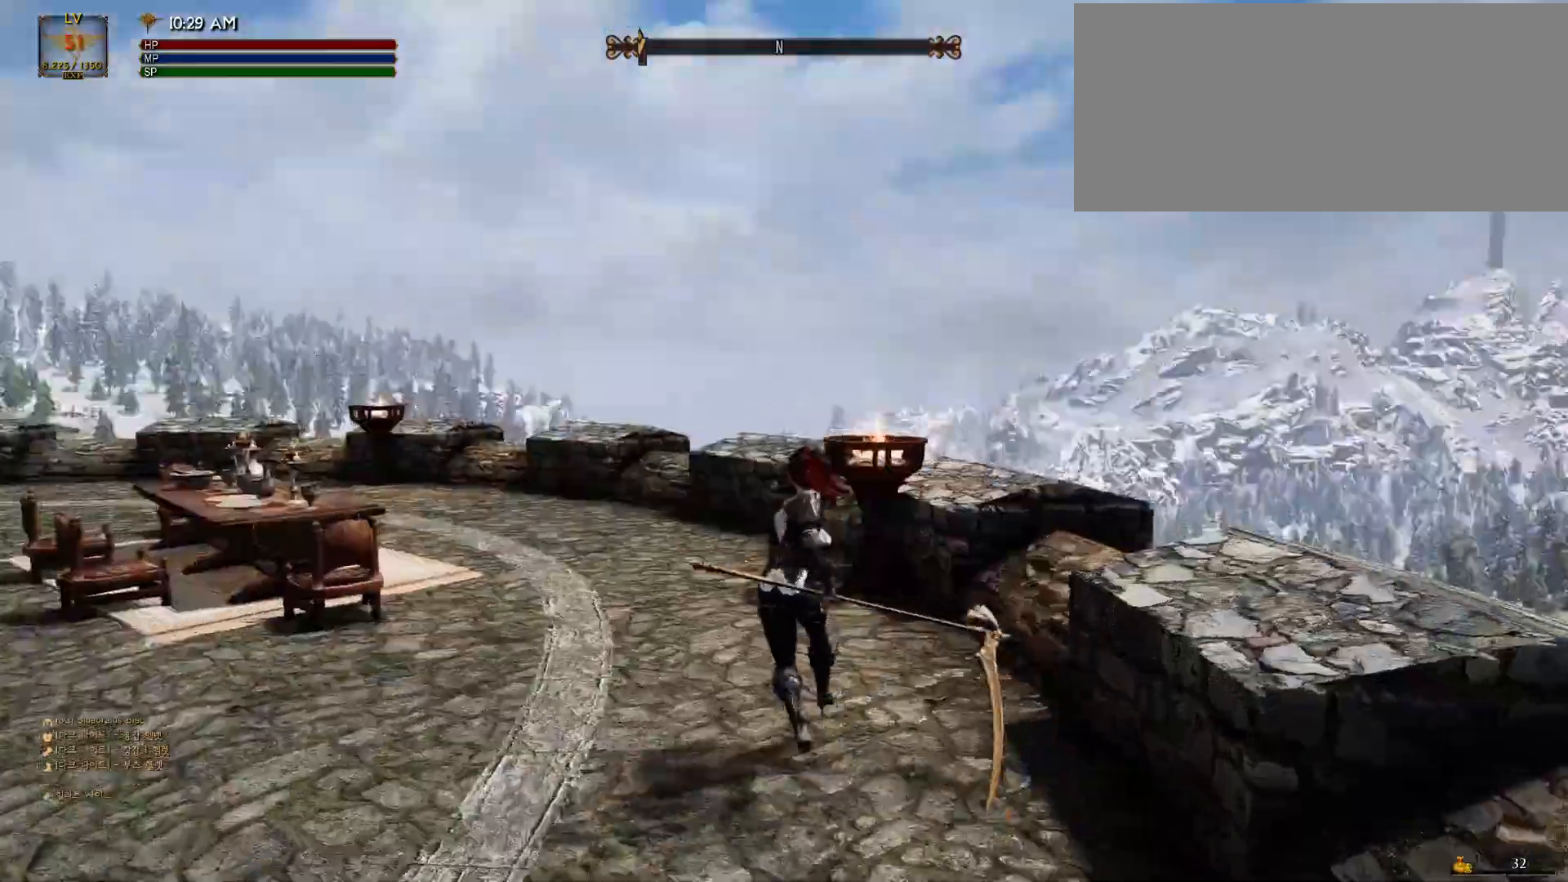
{"keys": ["w"], "mouse": [], "events": [[200, "w", "down"]]}
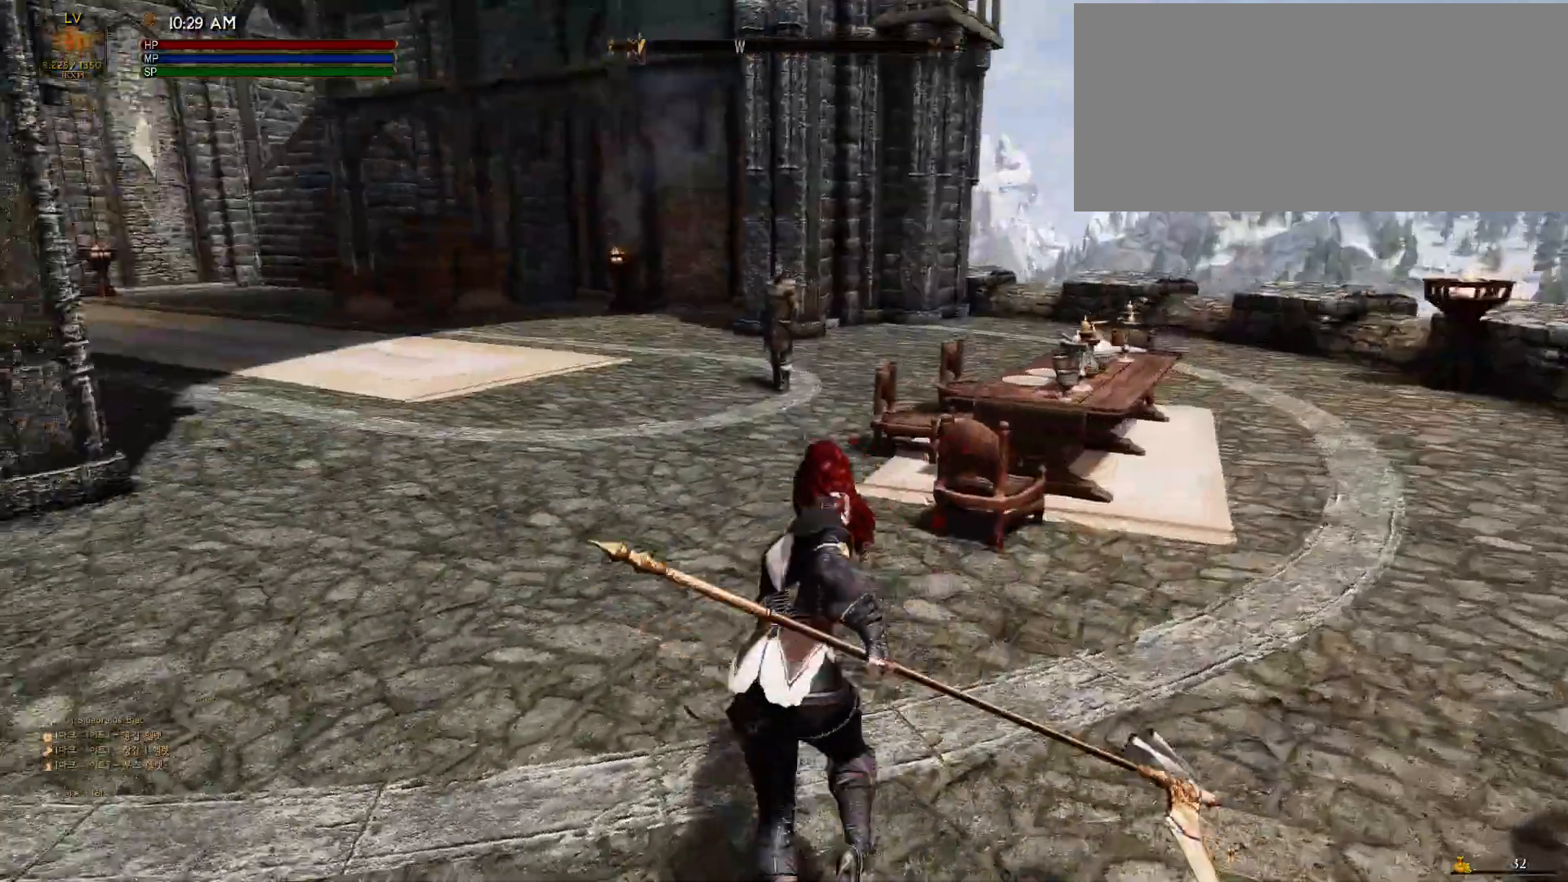
{"keys": ["w"], "mouse": [], "events": [[200, "mouse_right", "down"], [200, "r", "down"], [333, "mouse_right", "up"], [367, "r", "up"]]}
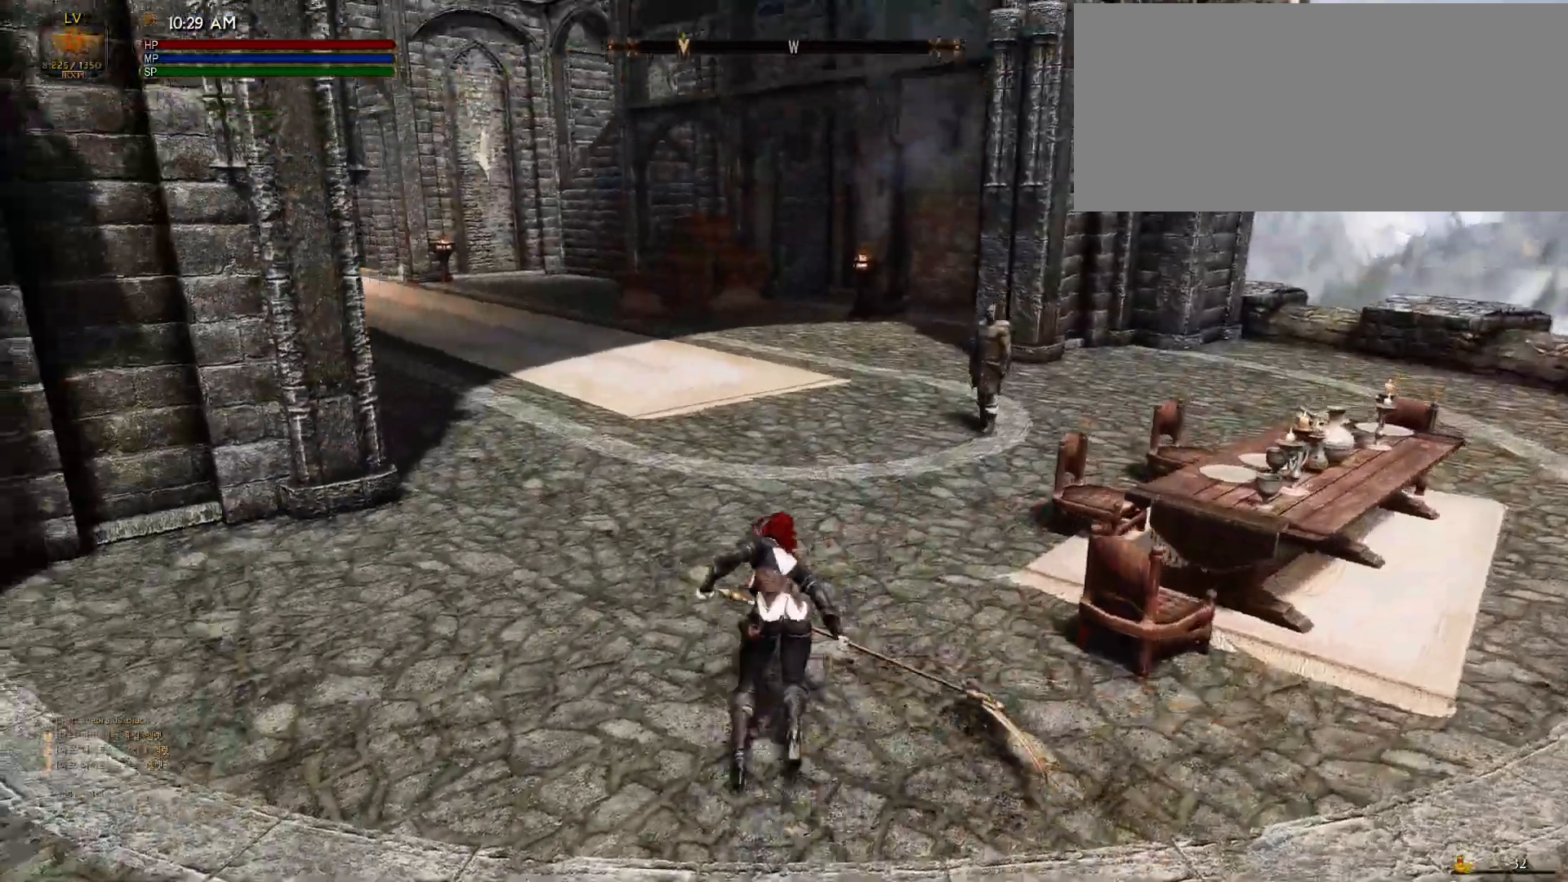
{"keys": ["w"], "mouse": [], "events": []}
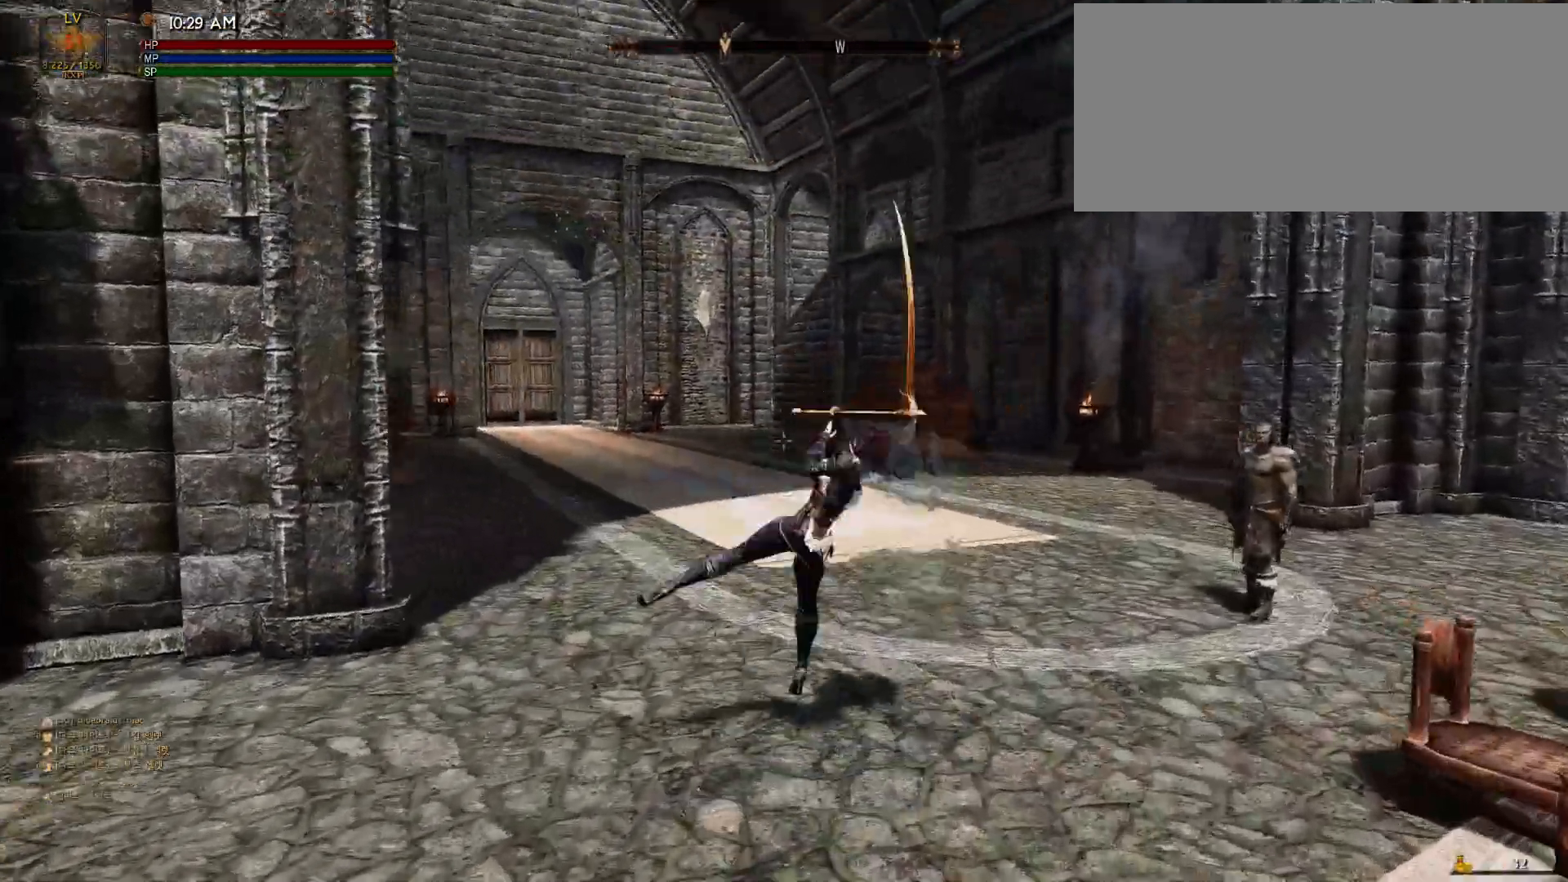
{"keys": [], "mouse": [], "events": [[433, "w", "up"]]}
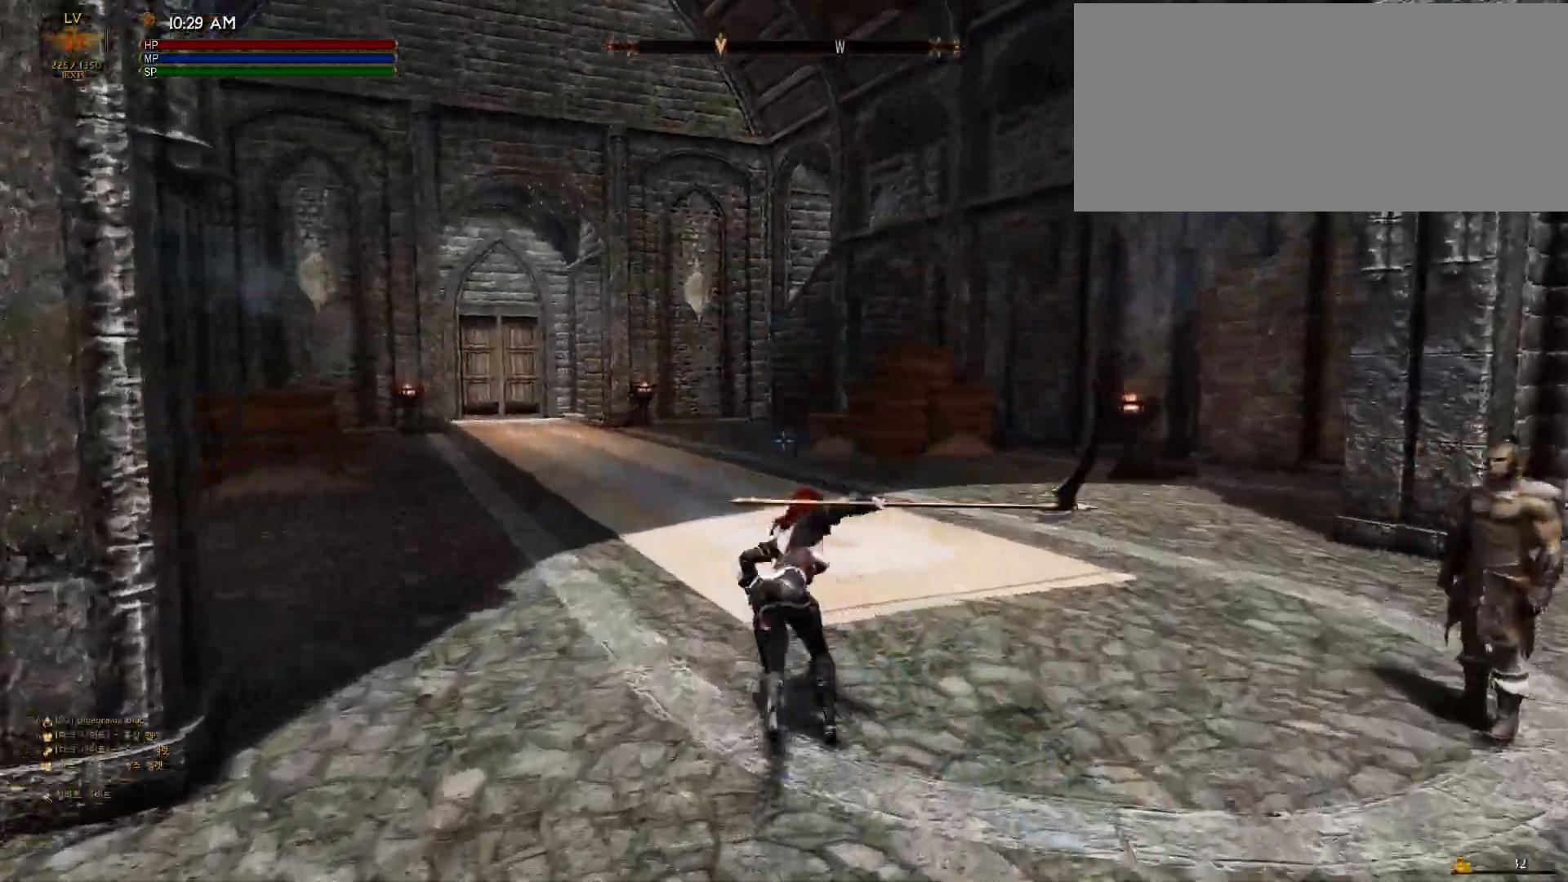
{"keys": ["s"], "mouse": [], "events": [[333, "s", "down"]]}
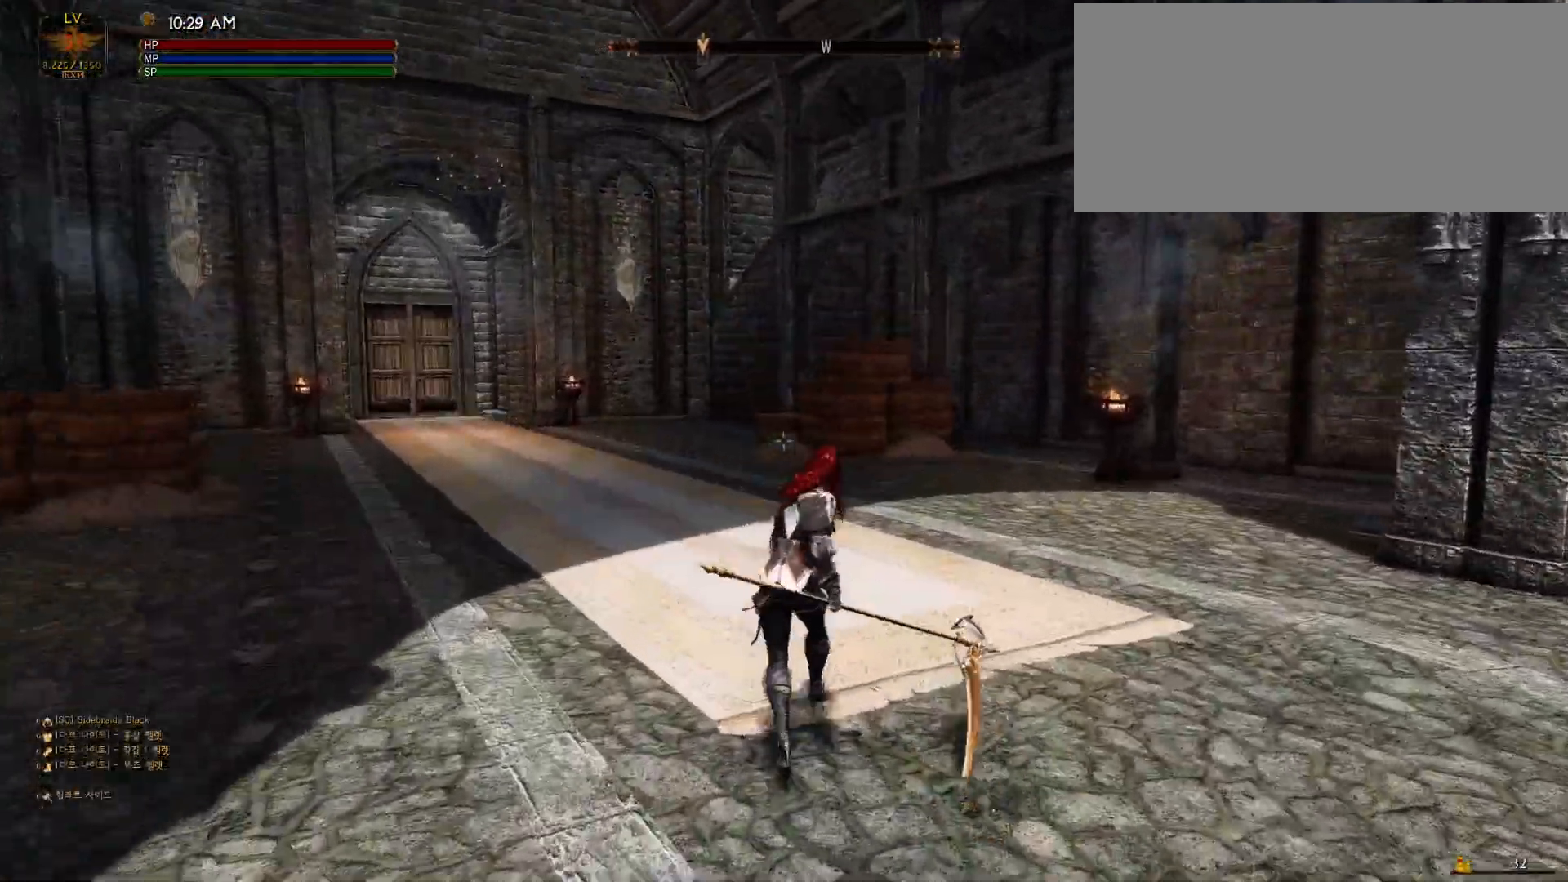
{"keys": ["d"], "mouse": [], "events": [[233, "d", "down"], [467, "s", "up"]]}
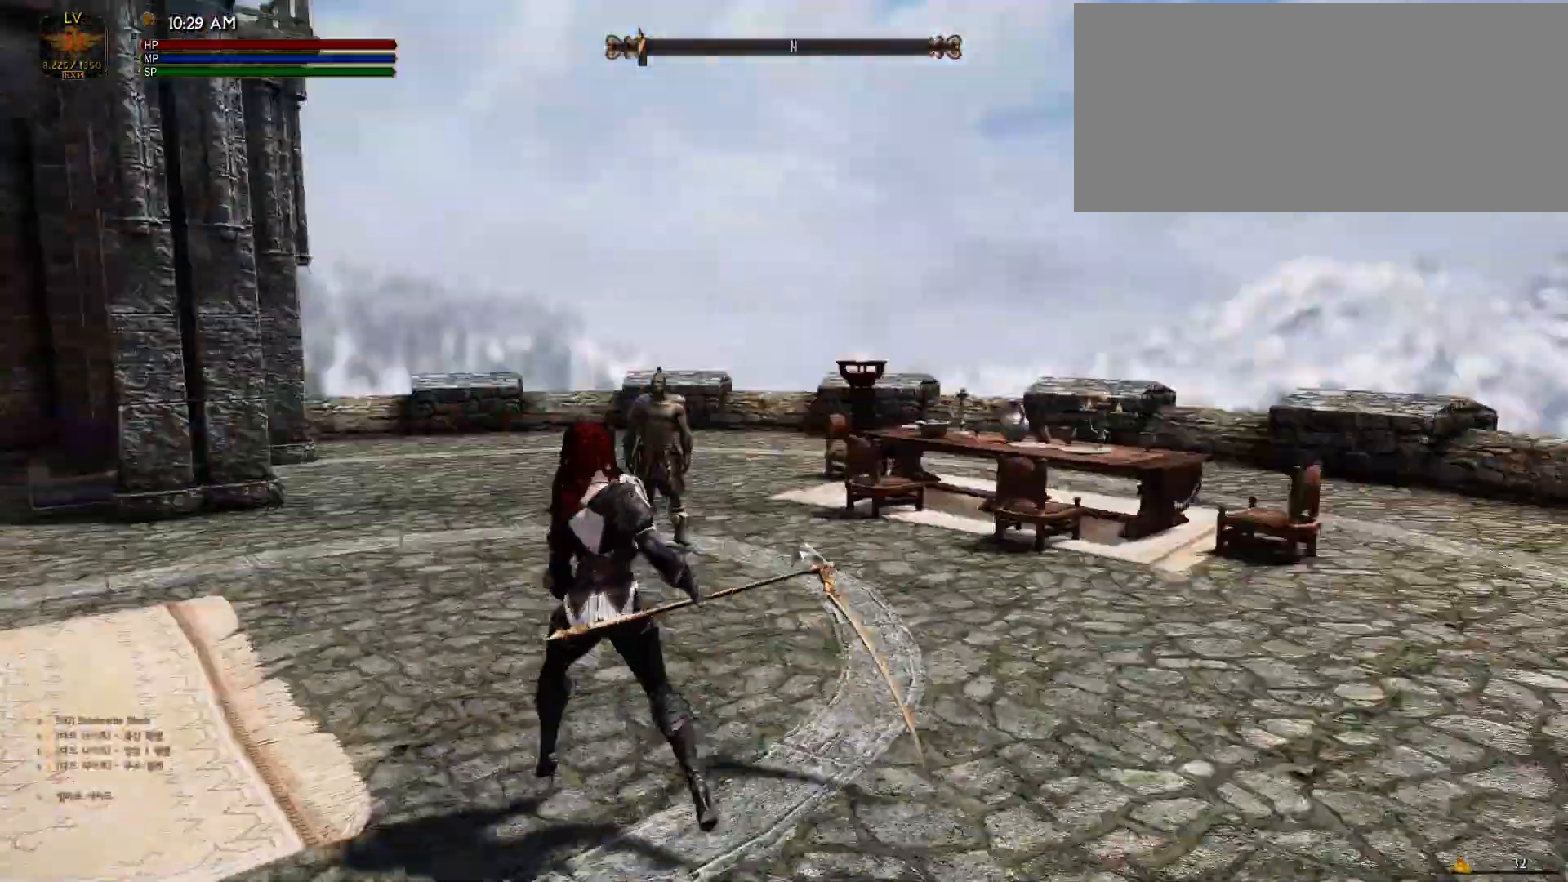
{"keys": ["w"], "mouse": [], "events": [[233, "w", "down"], [300, "d", "up"]]}